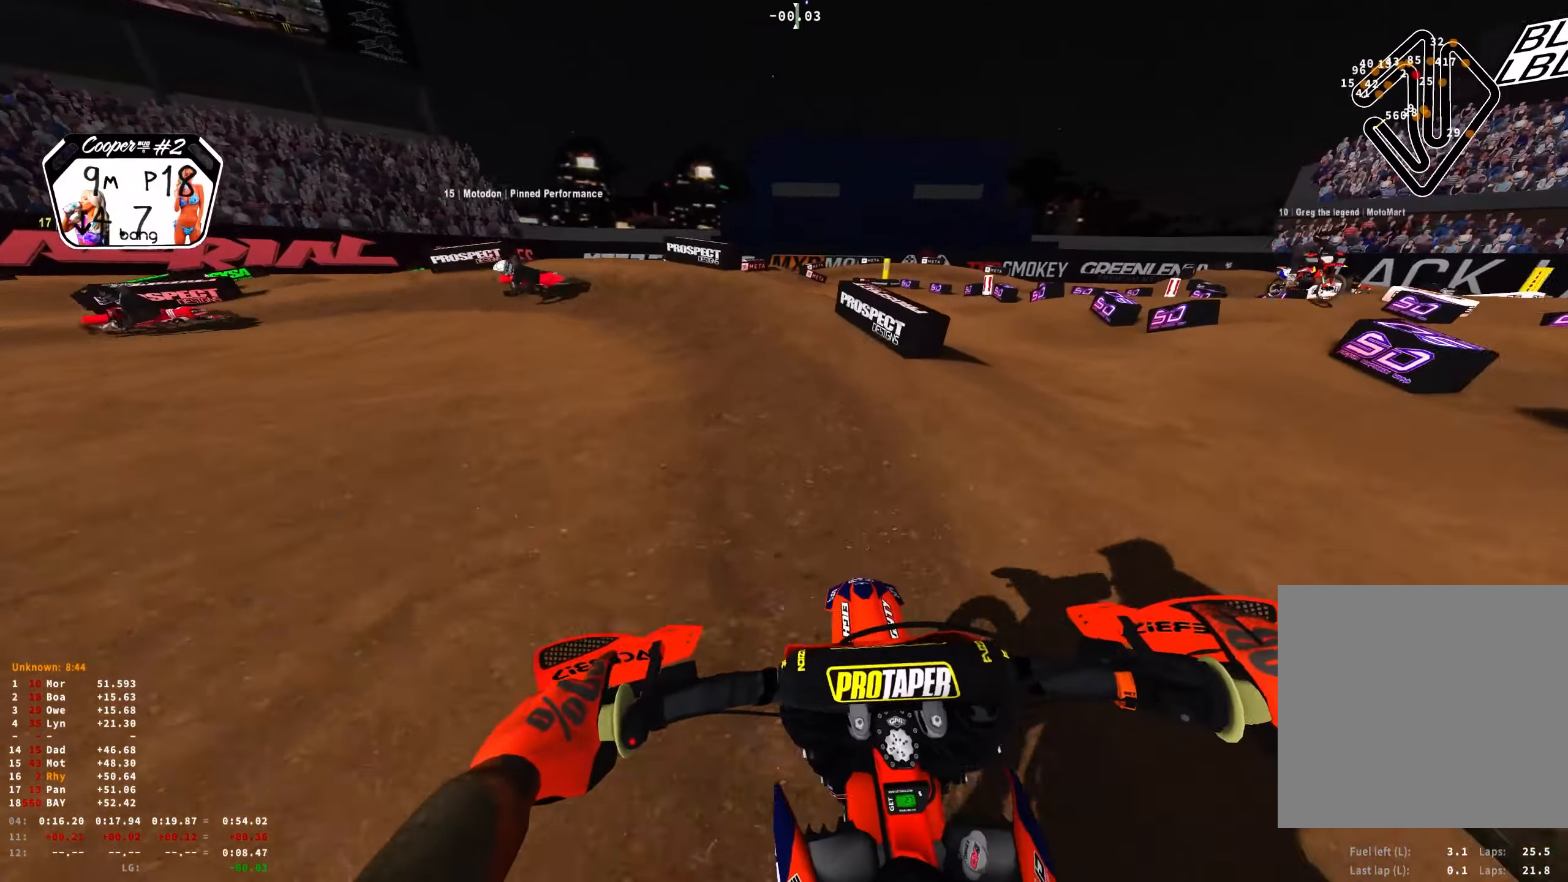
Gameplay with a controller (Xbox layout); each line is a JSON object with the inputs held at the frame after it. "events" lists button and stick changes between this image and that frame as [ms after this image, input, new state], when the widget could be followed in between.
{"buttons": ["L2", "R1"], "left_stick": "up-left", "right_stick": "down-right", "events": [[134, "right_stick", "down-right"]]}
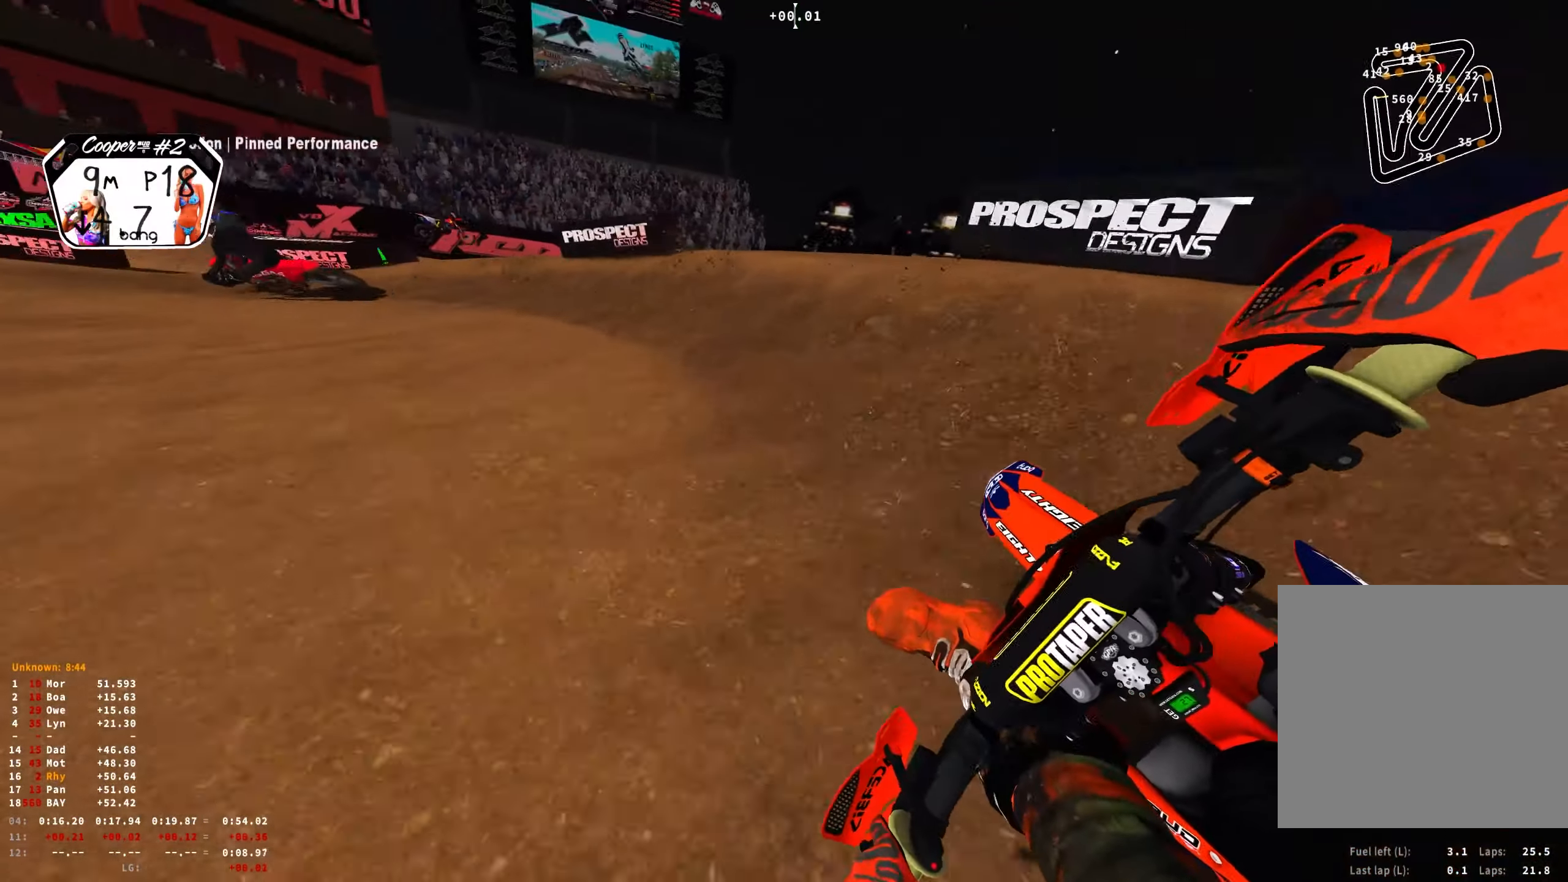
{"buttons": ["R1"], "left_stick": "up-left", "right_stick": "down-right", "events": [[117, "L2", "up"], [300, "R2", "down"], [417, "R2", "up"]]}
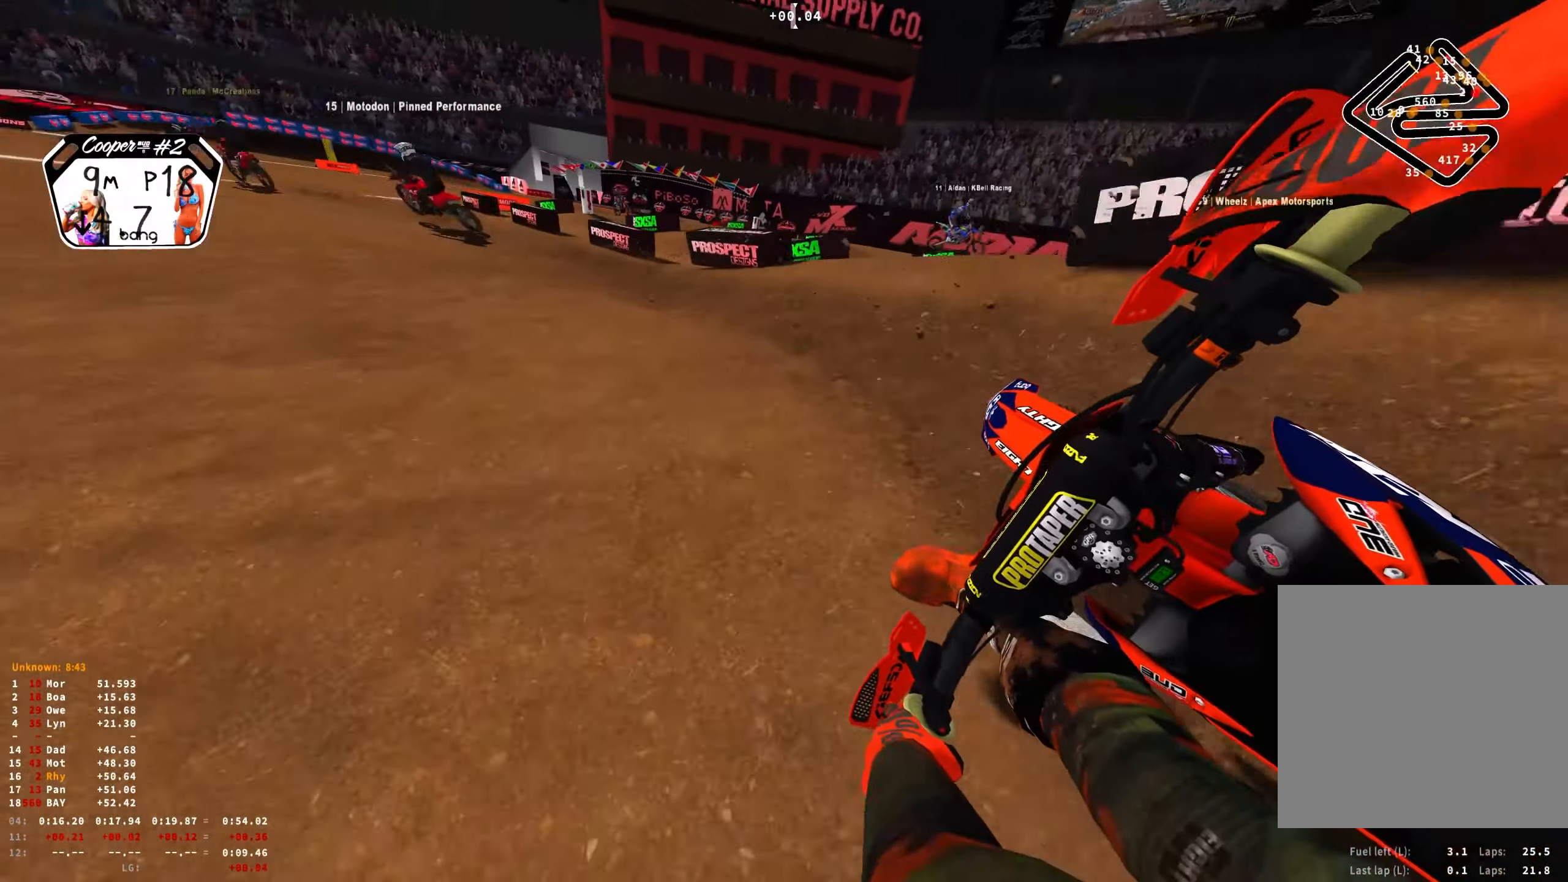
{"buttons": ["R1", "R2"], "left_stick": "up-left", "right_stick": "center", "events": [[17, "R2", "down"], [400, "right_stick", "center"]]}
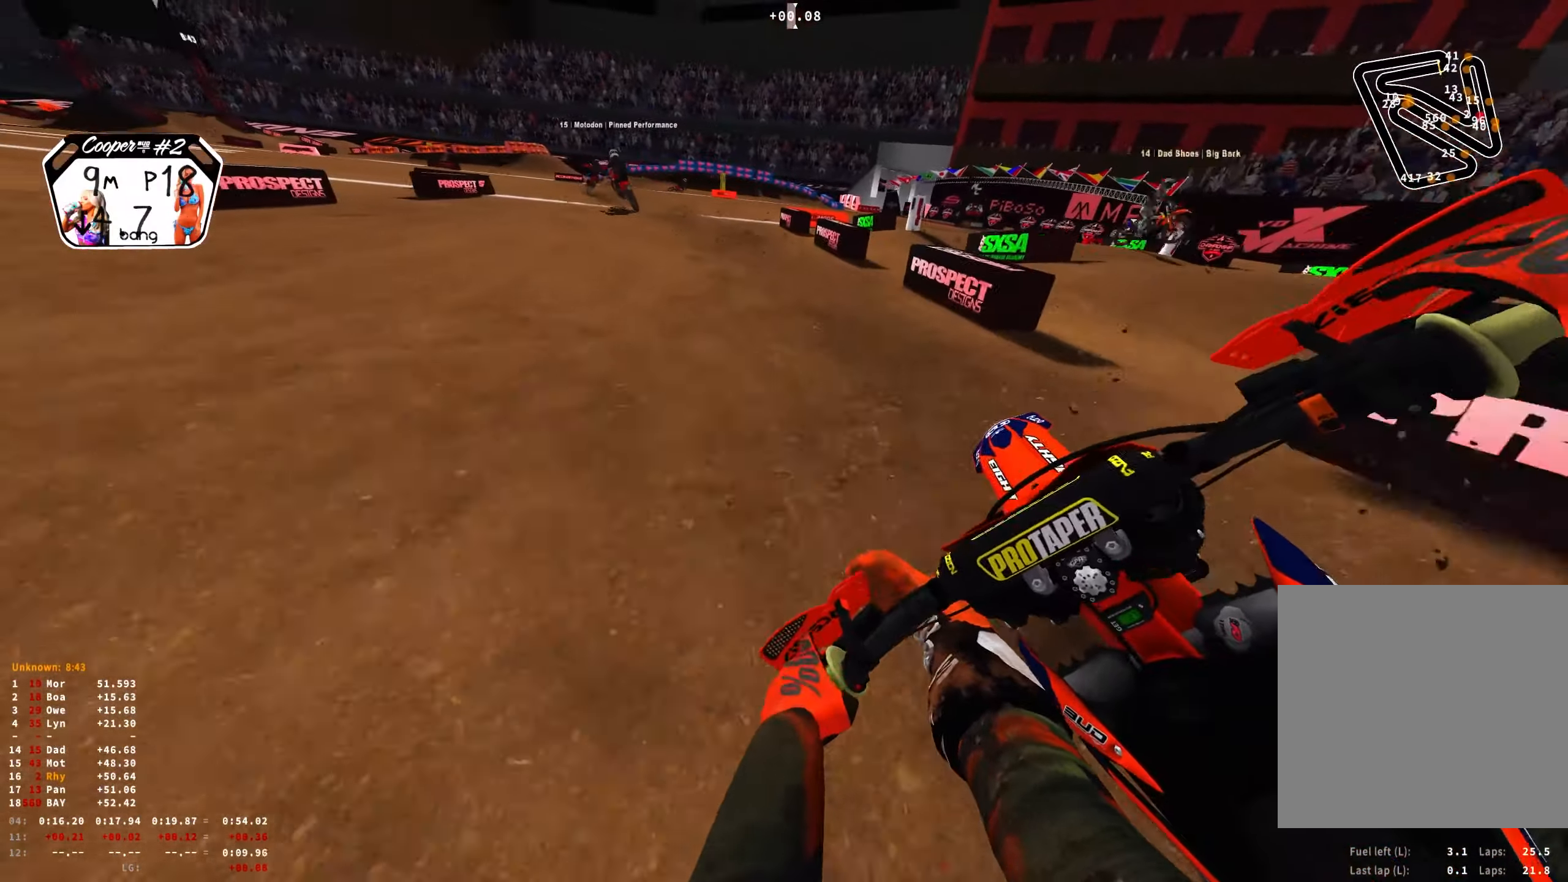
{"buttons": ["R1", "R2"], "left_stick": "up-left", "right_stick": "right", "events": [[234, "right_stick", "right"]]}
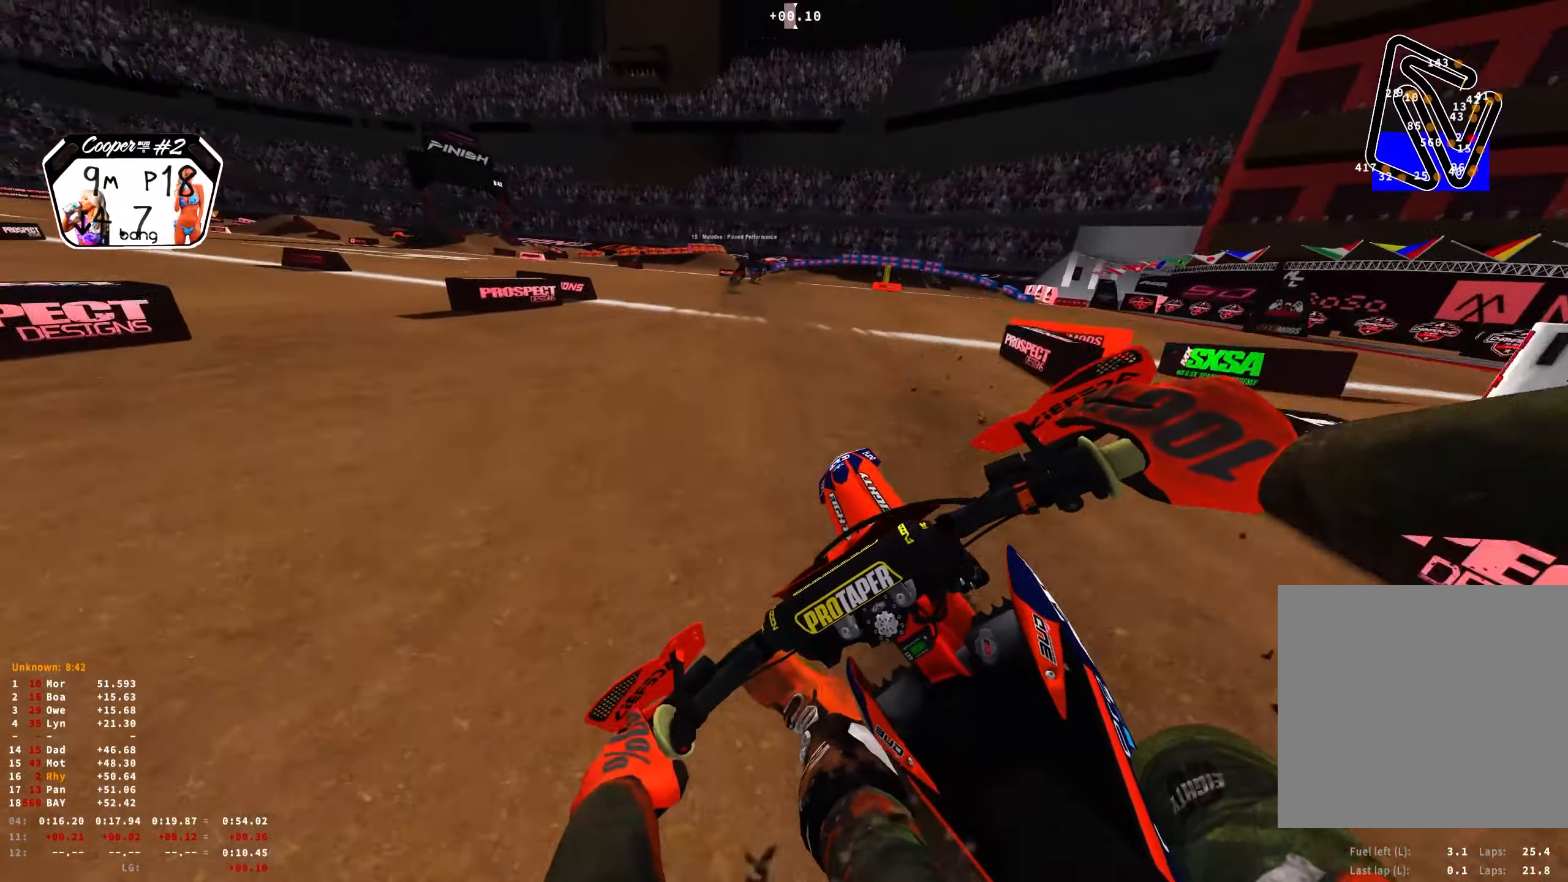
{"buttons": ["R1", "R2"], "left_stick": "right", "right_stick": "center", "events": [[133, "left_stick", "up"], [316, "left_stick", "right"], [483, "right_stick", "center"]]}
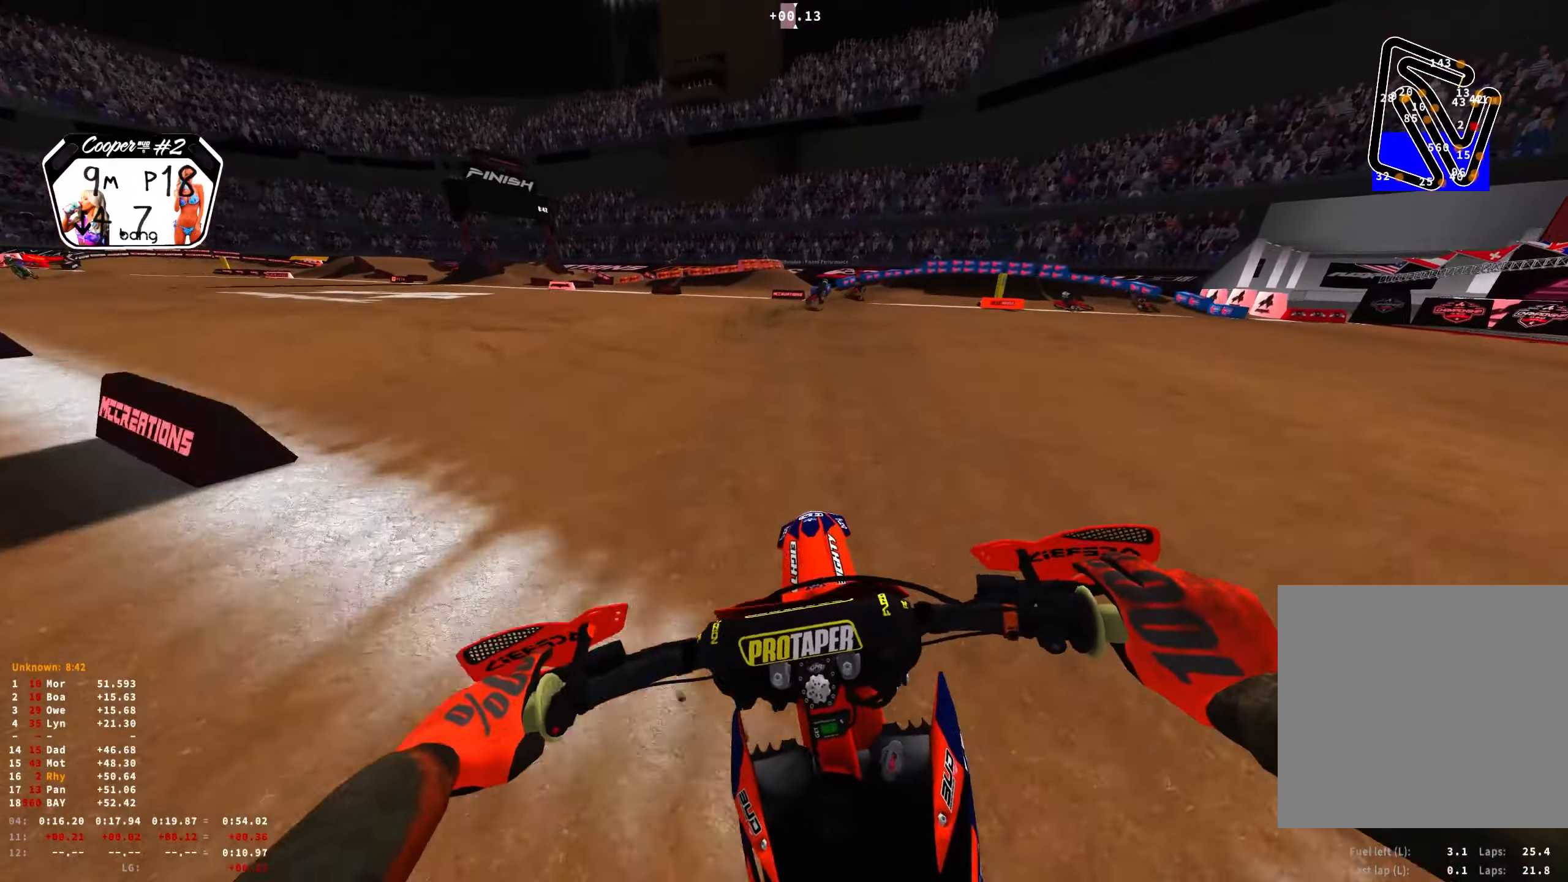
{"buttons": ["R1", "R2"], "left_stick": "right", "right_stick": "center", "events": []}
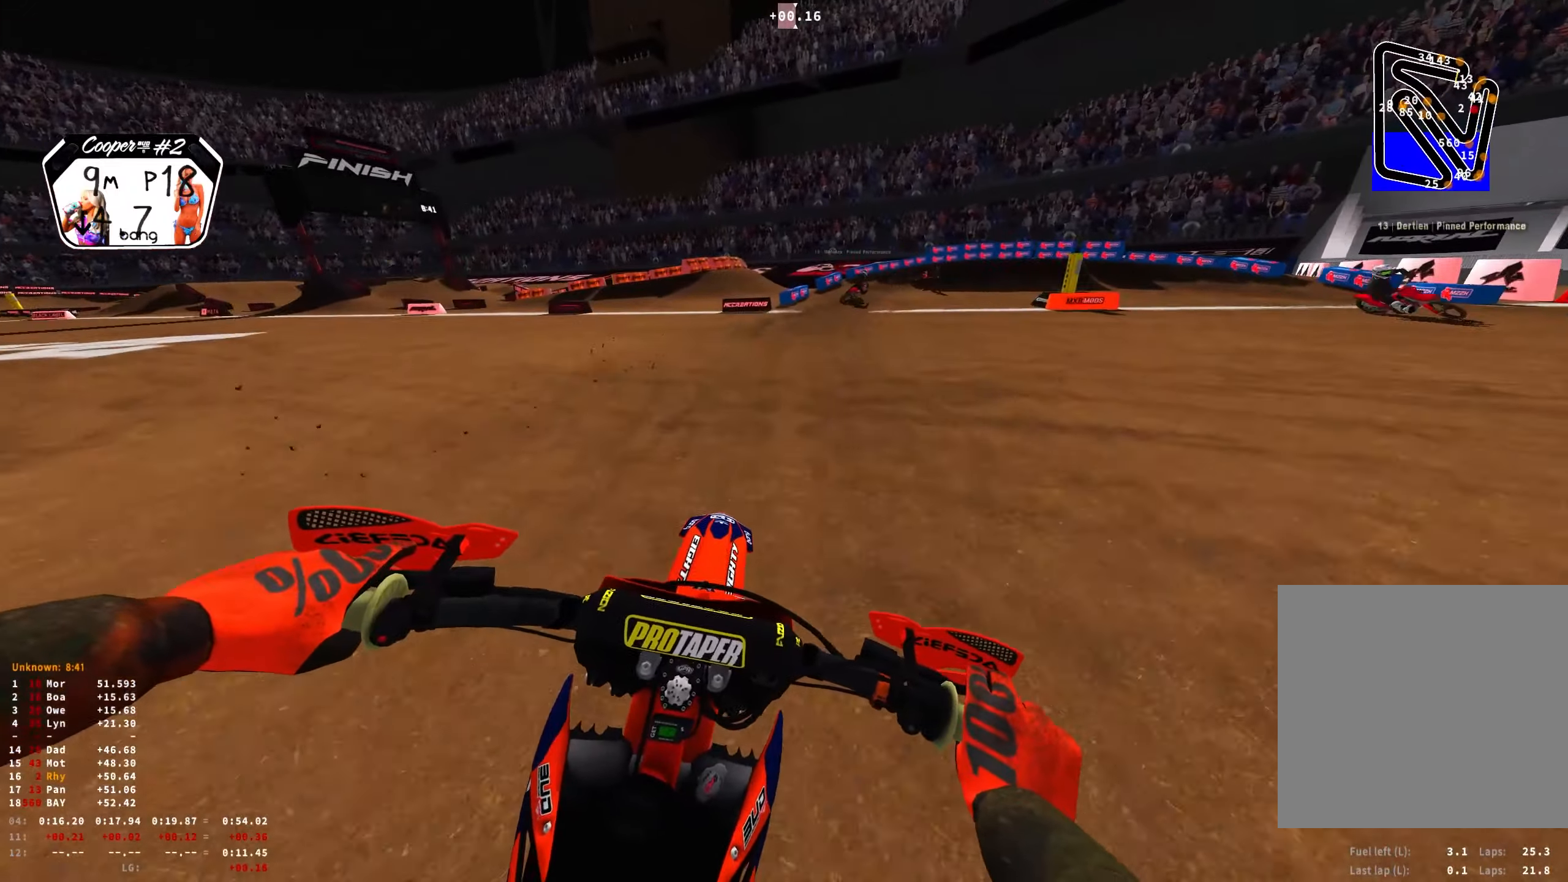
{"buttons": ["L2", "R1"], "left_stick": "right", "right_stick": "down", "events": [[100, "right_stick", "down"], [466, "R2", "up"], [483, "L2", "down"]]}
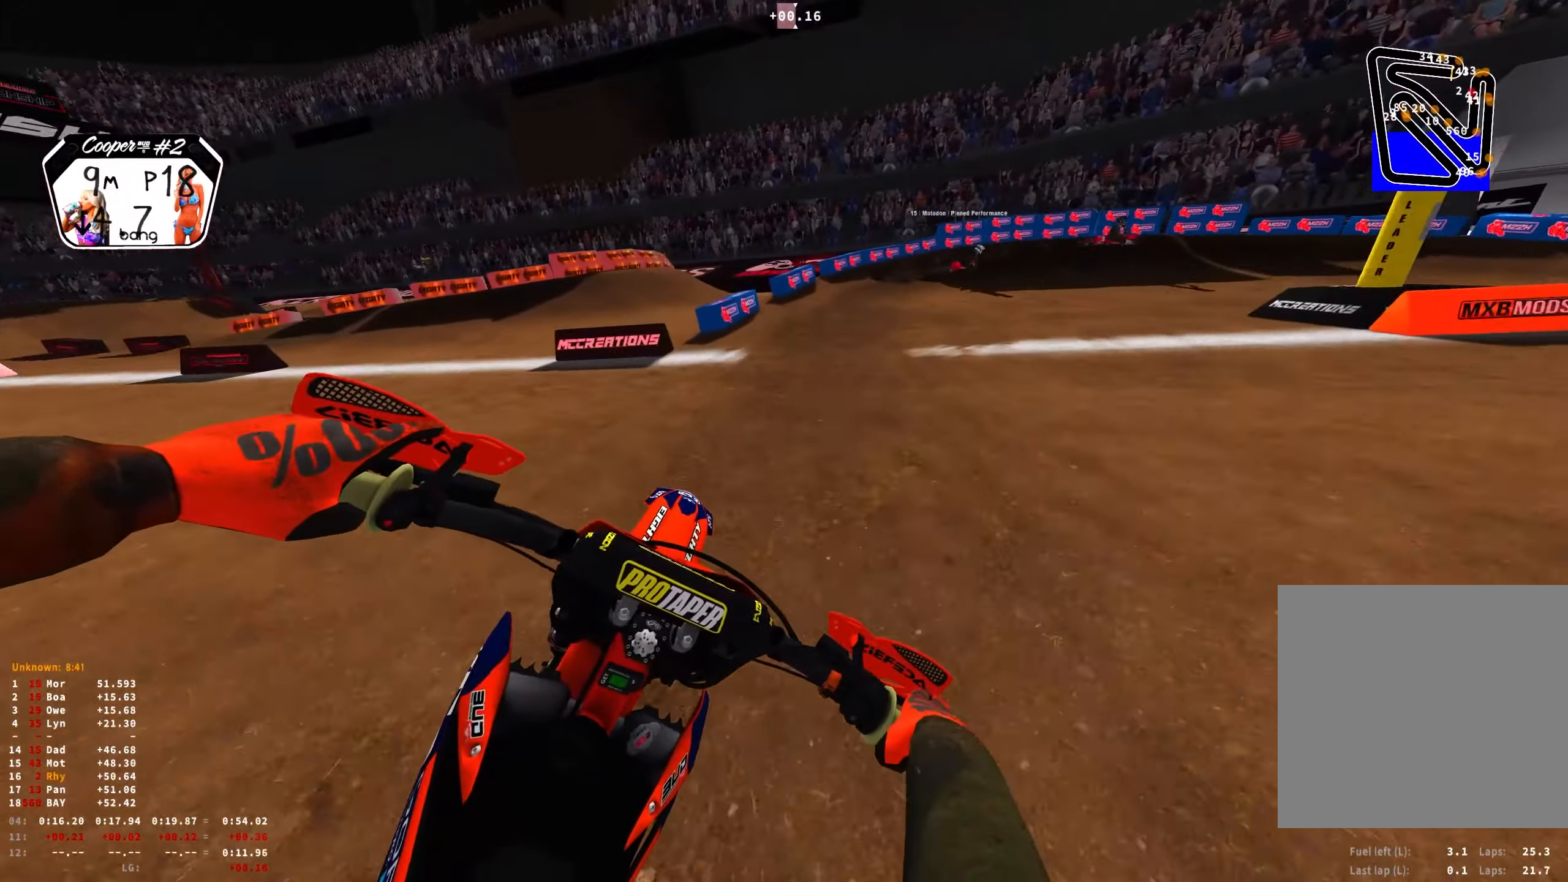
{"buttons": ["L2", "R1"], "left_stick": "right", "right_stick": "down", "events": [[100, "L2", "up"], [266, "L2", "down"]]}
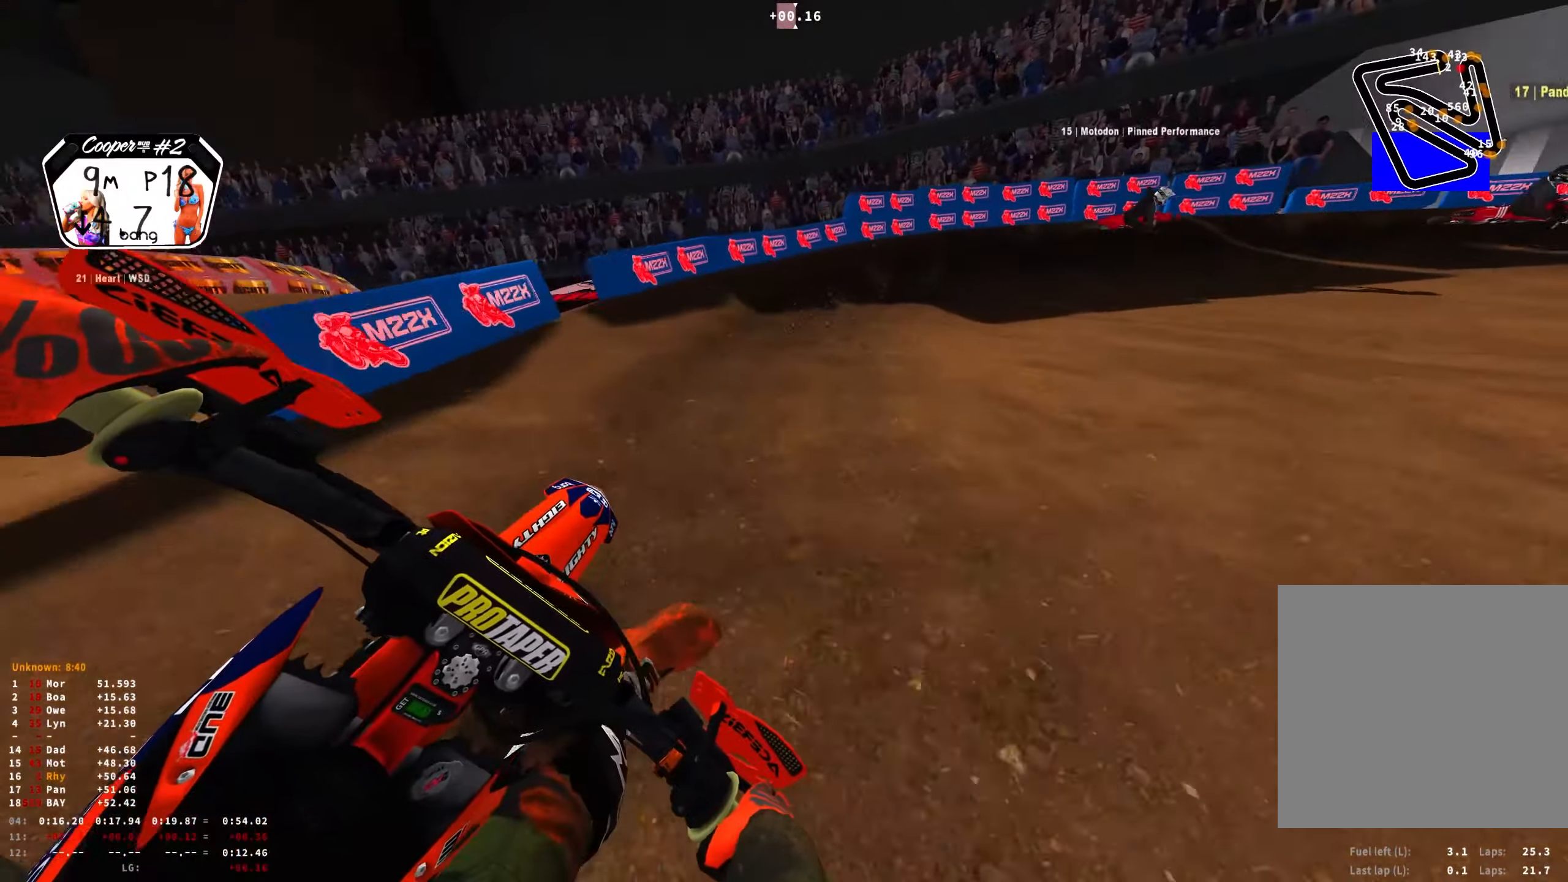
{"buttons": ["L2", "R1", "R2"], "left_stick": "right", "right_stick": "down", "events": [[483, "R2", "down"]]}
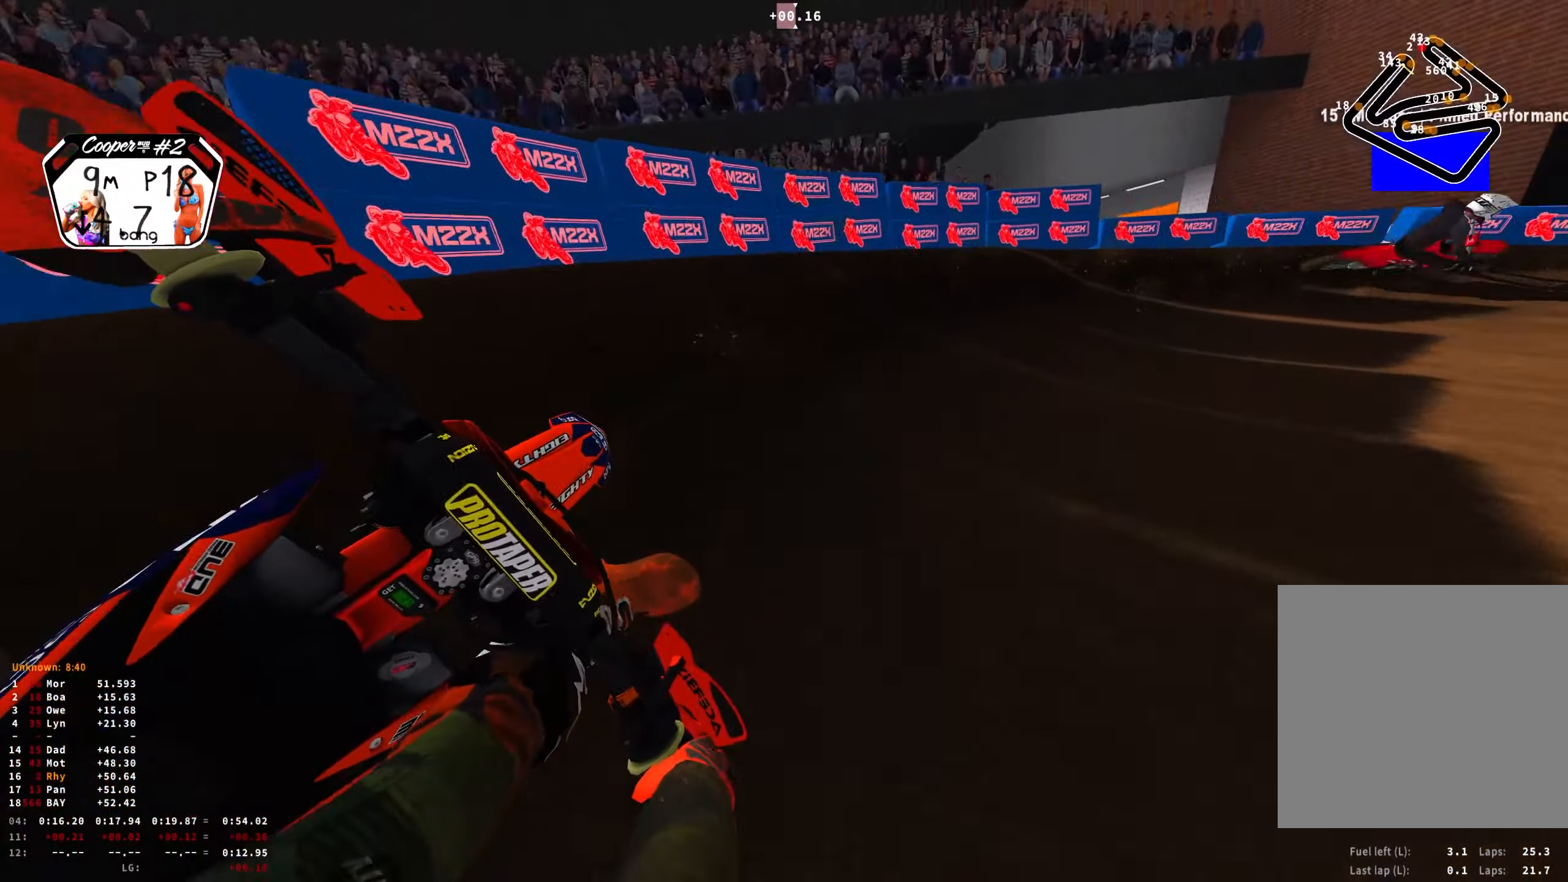
{"buttons": ["R1", "R2"], "left_stick": "right", "right_stick": "down", "events": [[250, "L2", "up"]]}
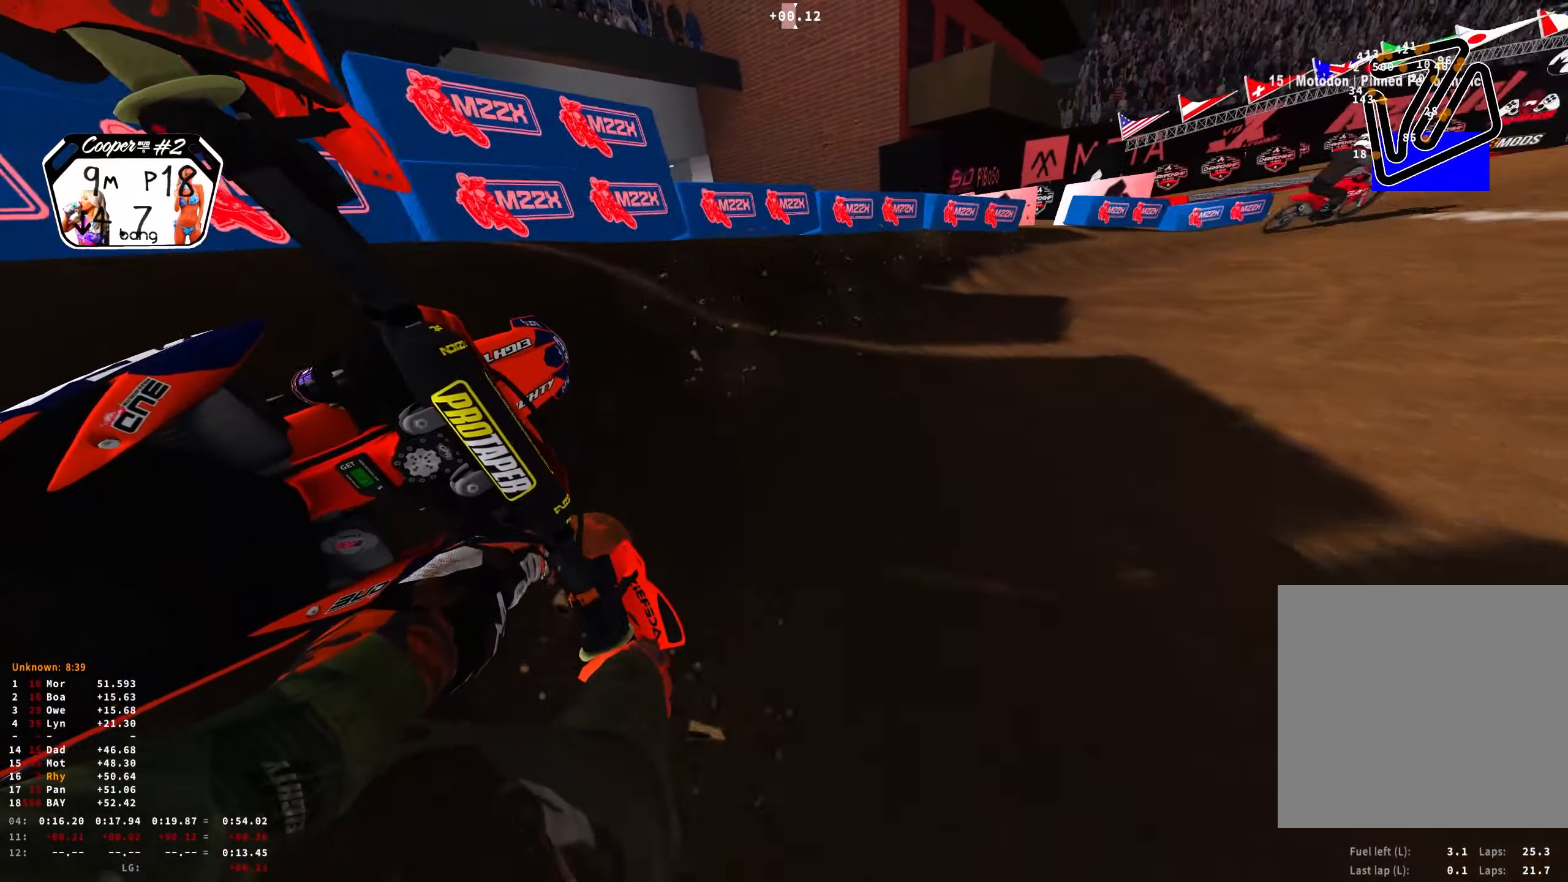
{"buttons": ["R1"], "left_stick": "right", "right_stick": "down", "events": [[16, "R2", "up"], [116, "R2", "down"], [233, "R2", "up"], [316, "R2", "down"], [466, "R2", "up"]]}
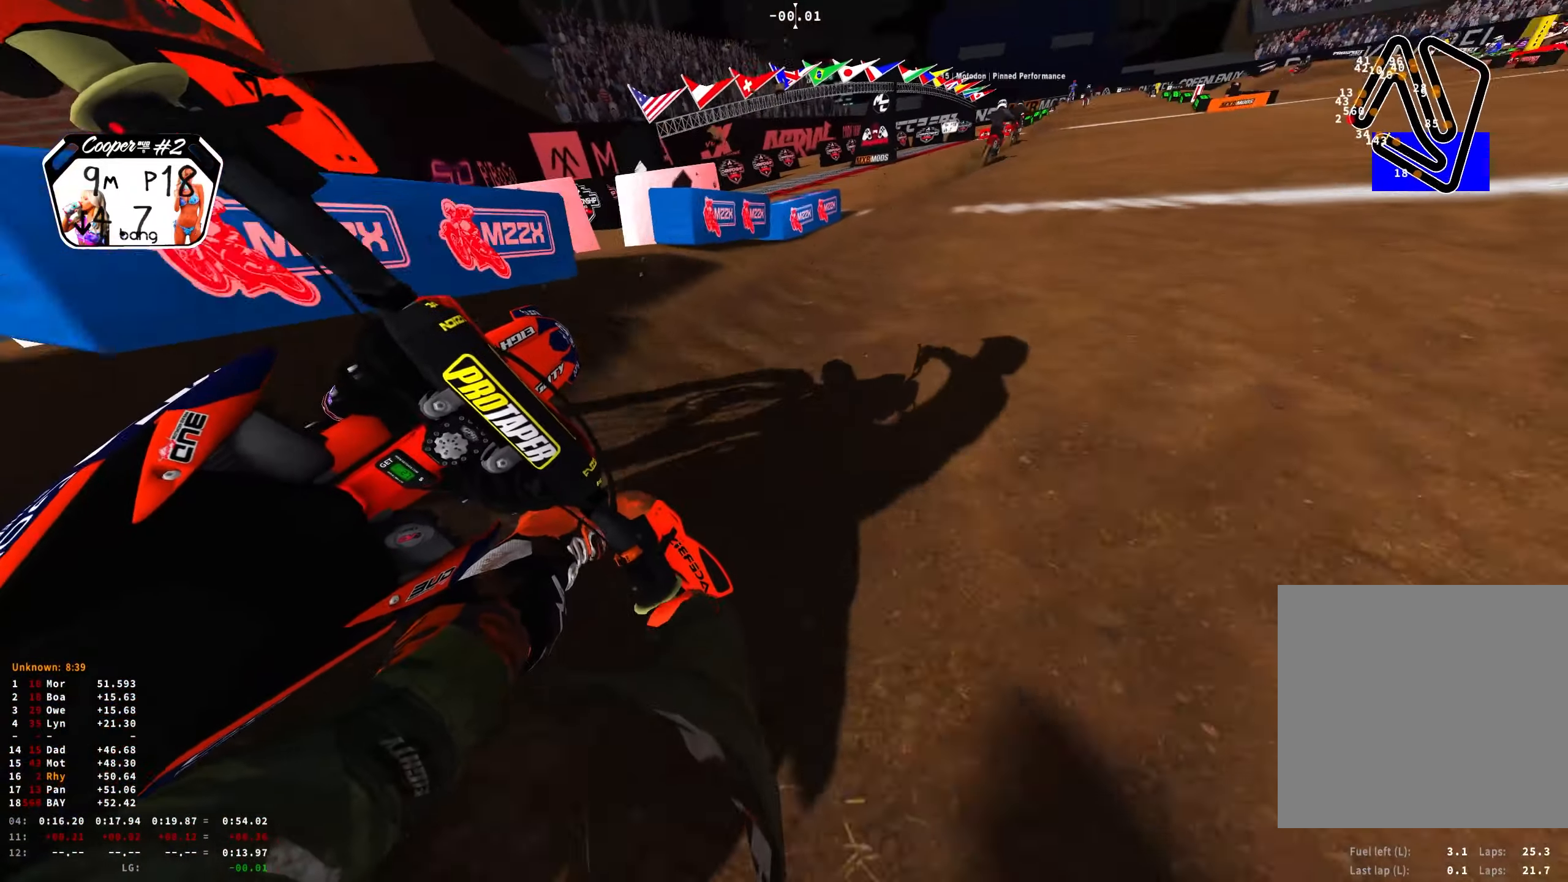
{"buttons": ["R1", "R2"], "left_stick": "up-left", "right_stick": "center", "events": [[66, "right_stick", "down-left"], [100, "R2", "down"], [183, "left_stick", "center"], [350, "left_stick", "up-left"], [500, "right_stick", "center"]]}
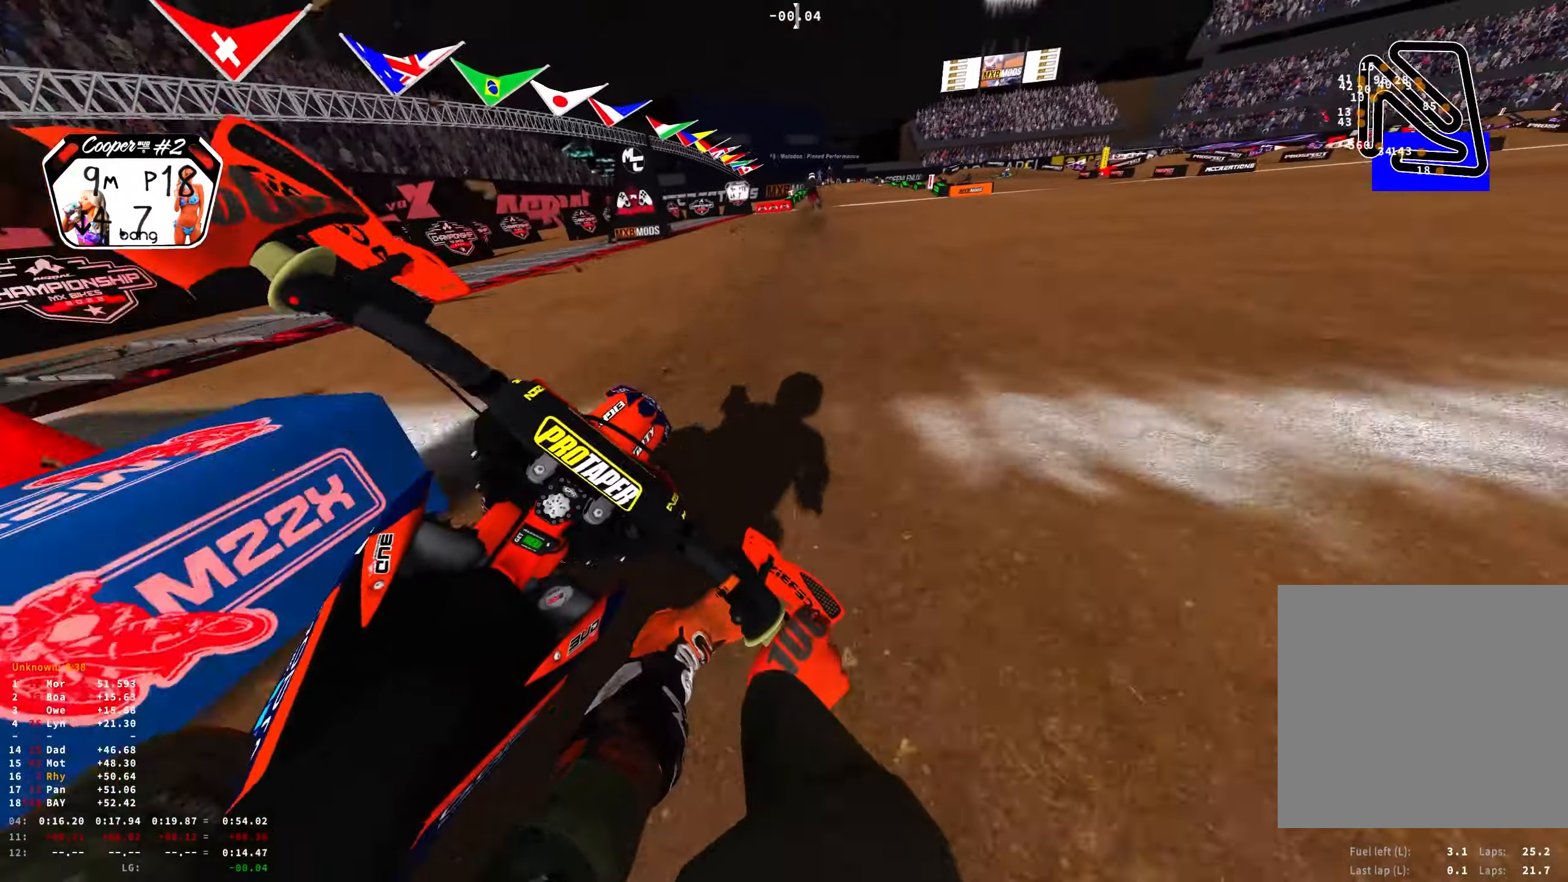
{"buttons": ["R1", "R2"], "left_stick": "up-left", "right_stick": "down-right", "events": [[183, "right_stick", "down-right"]]}
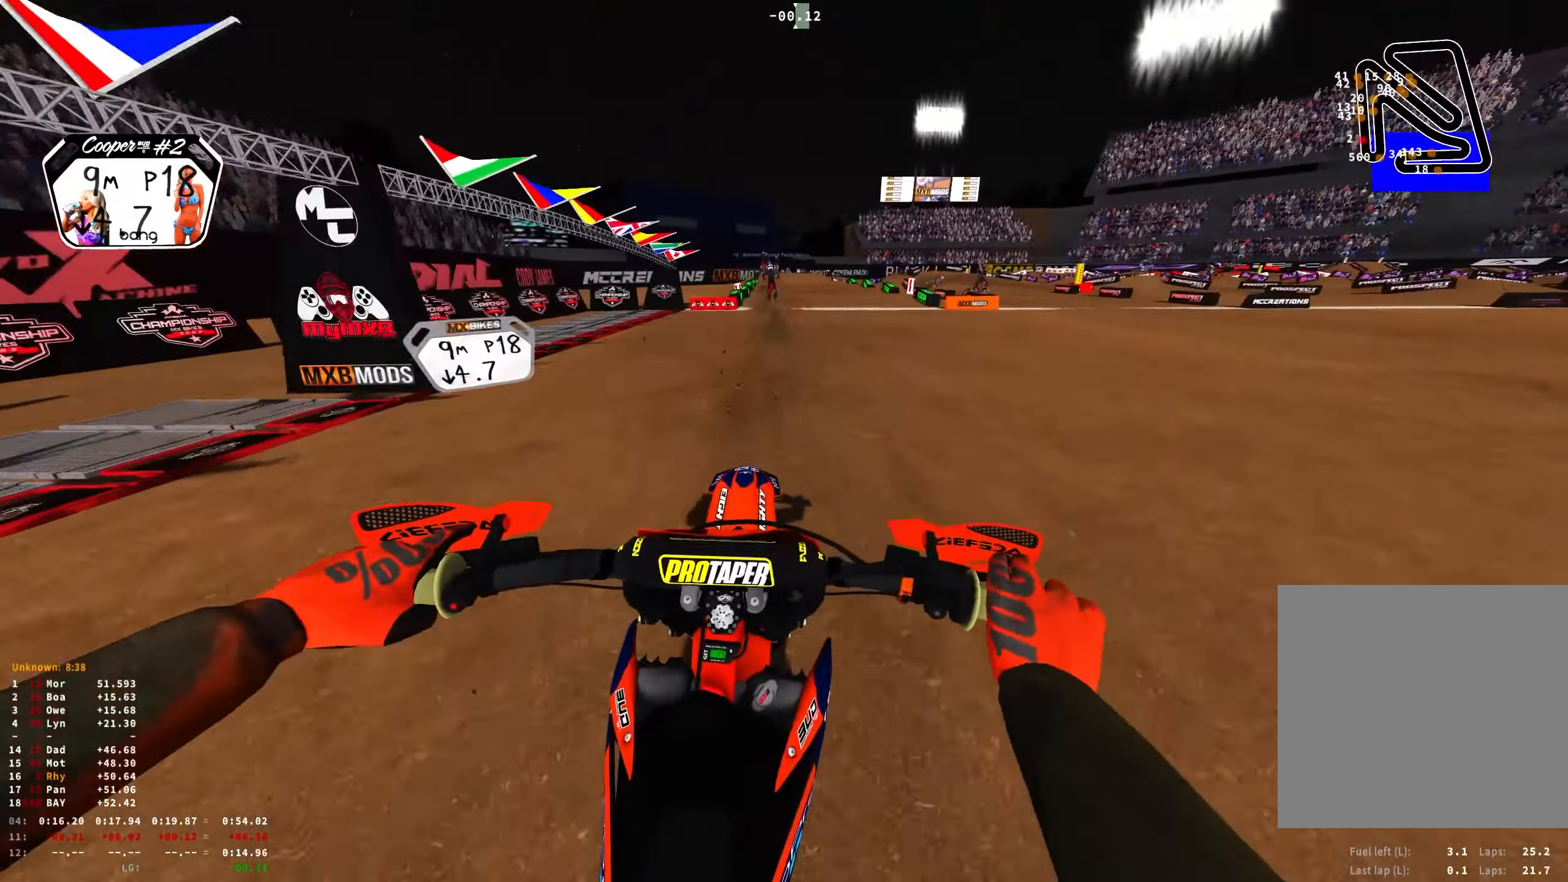
{"buttons": ["R2"], "left_stick": "center", "right_stick": "center", "events": [[416, "left_stick", "center"], [466, "right_stick", "center"], [500, "R1", "up"]]}
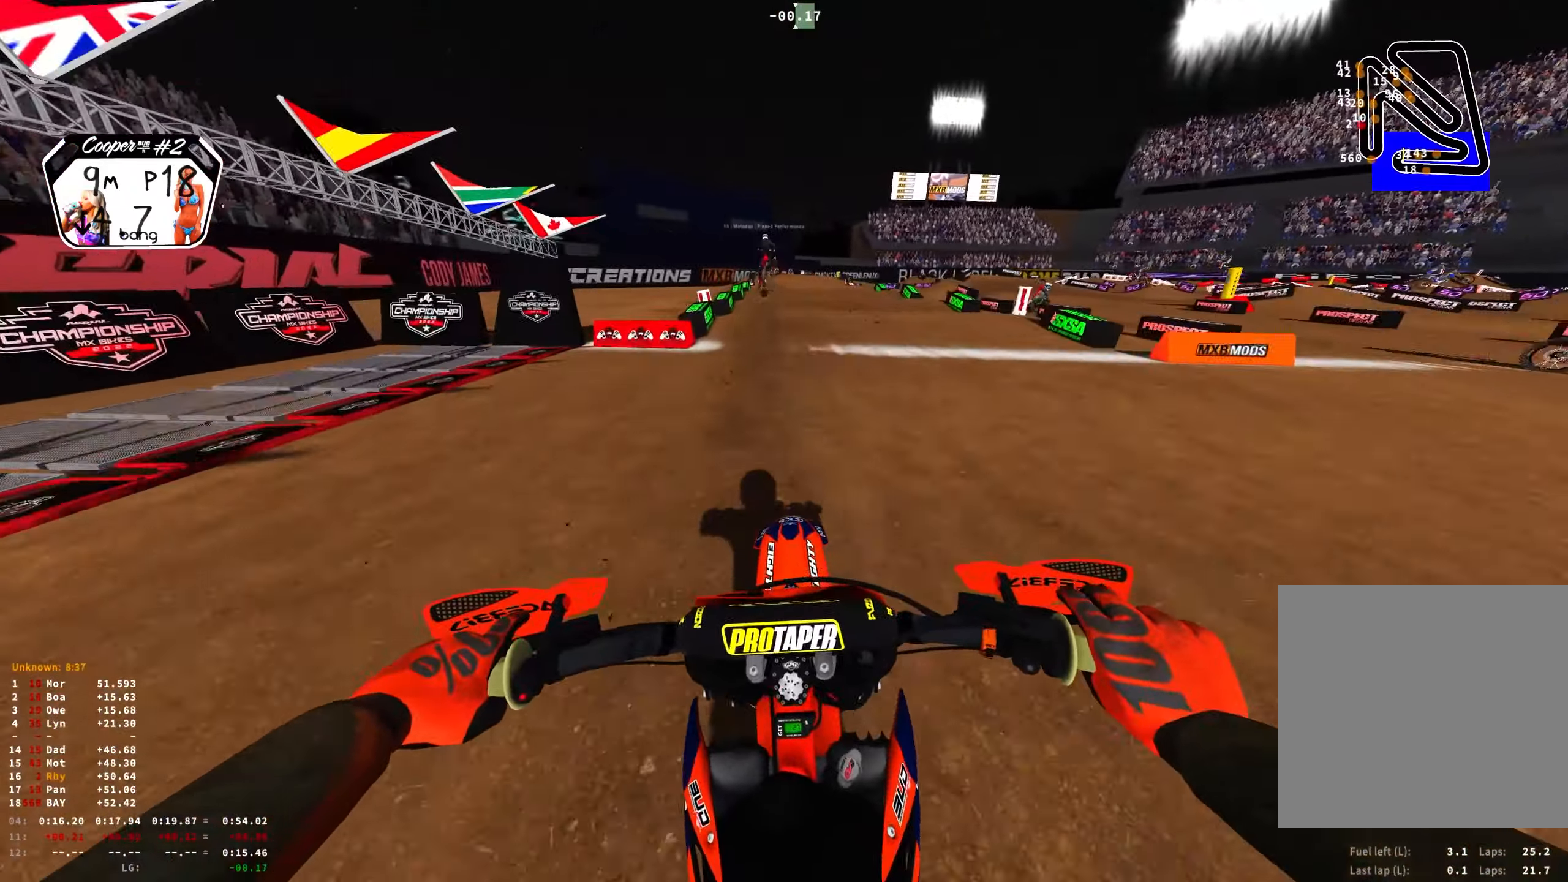
{"buttons": ["R2"], "left_stick": "center", "right_stick": "center", "events": [[100, "left_stick", "up-left"], [166, "R2", "up"], [183, "left_stick", "center"], [467, "R2", "down"]]}
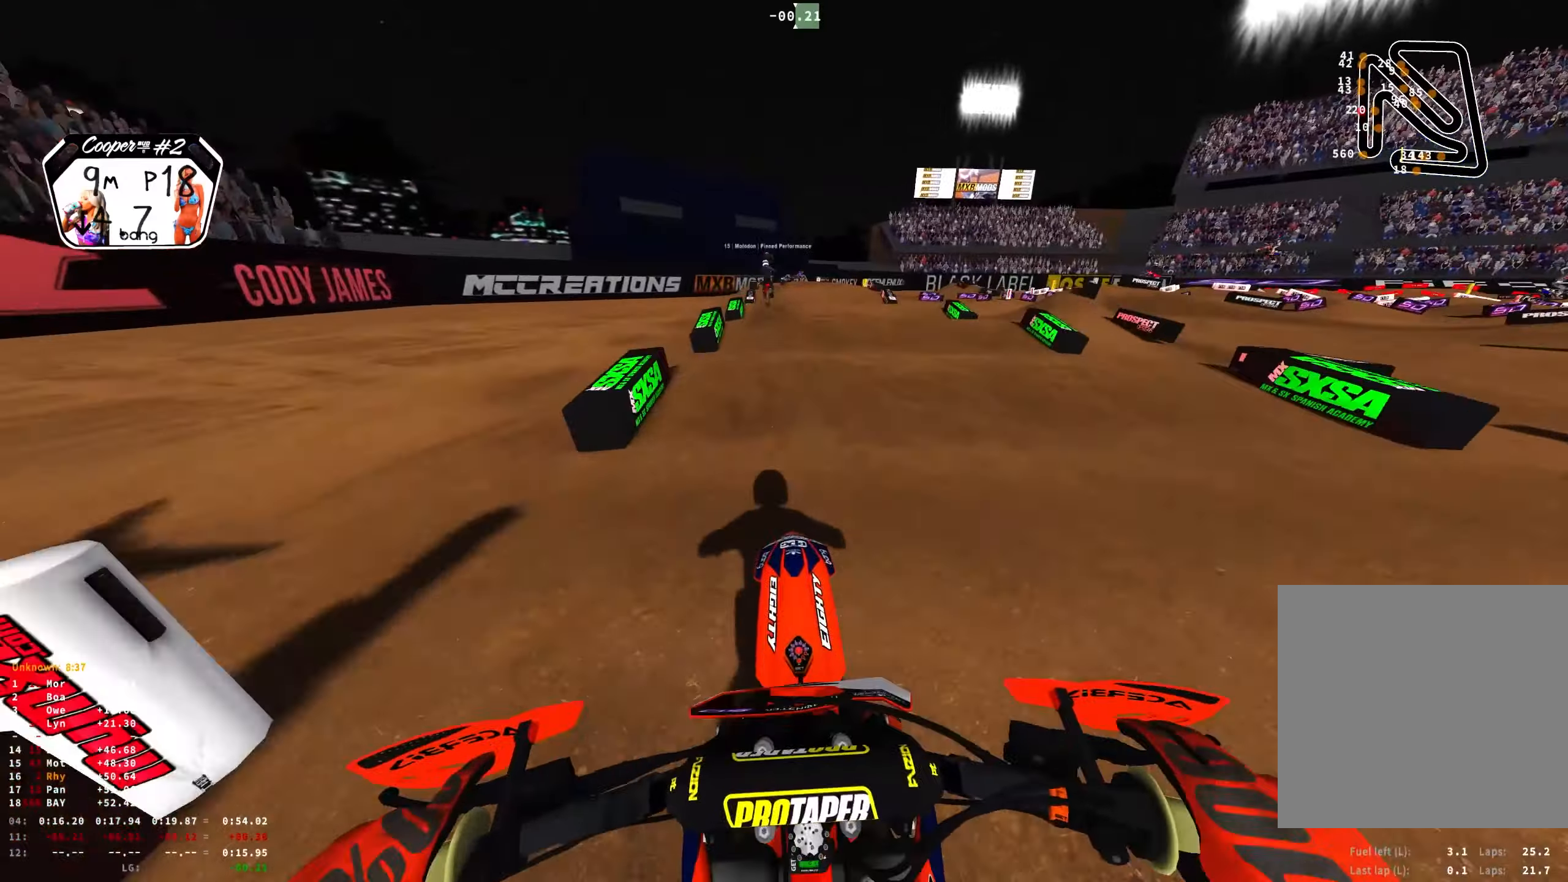
{"buttons": [], "left_stick": "center", "right_stick": "center", "events": [[33, "R2", "up"], [317, "R2", "down"], [433, "R2", "up"]]}
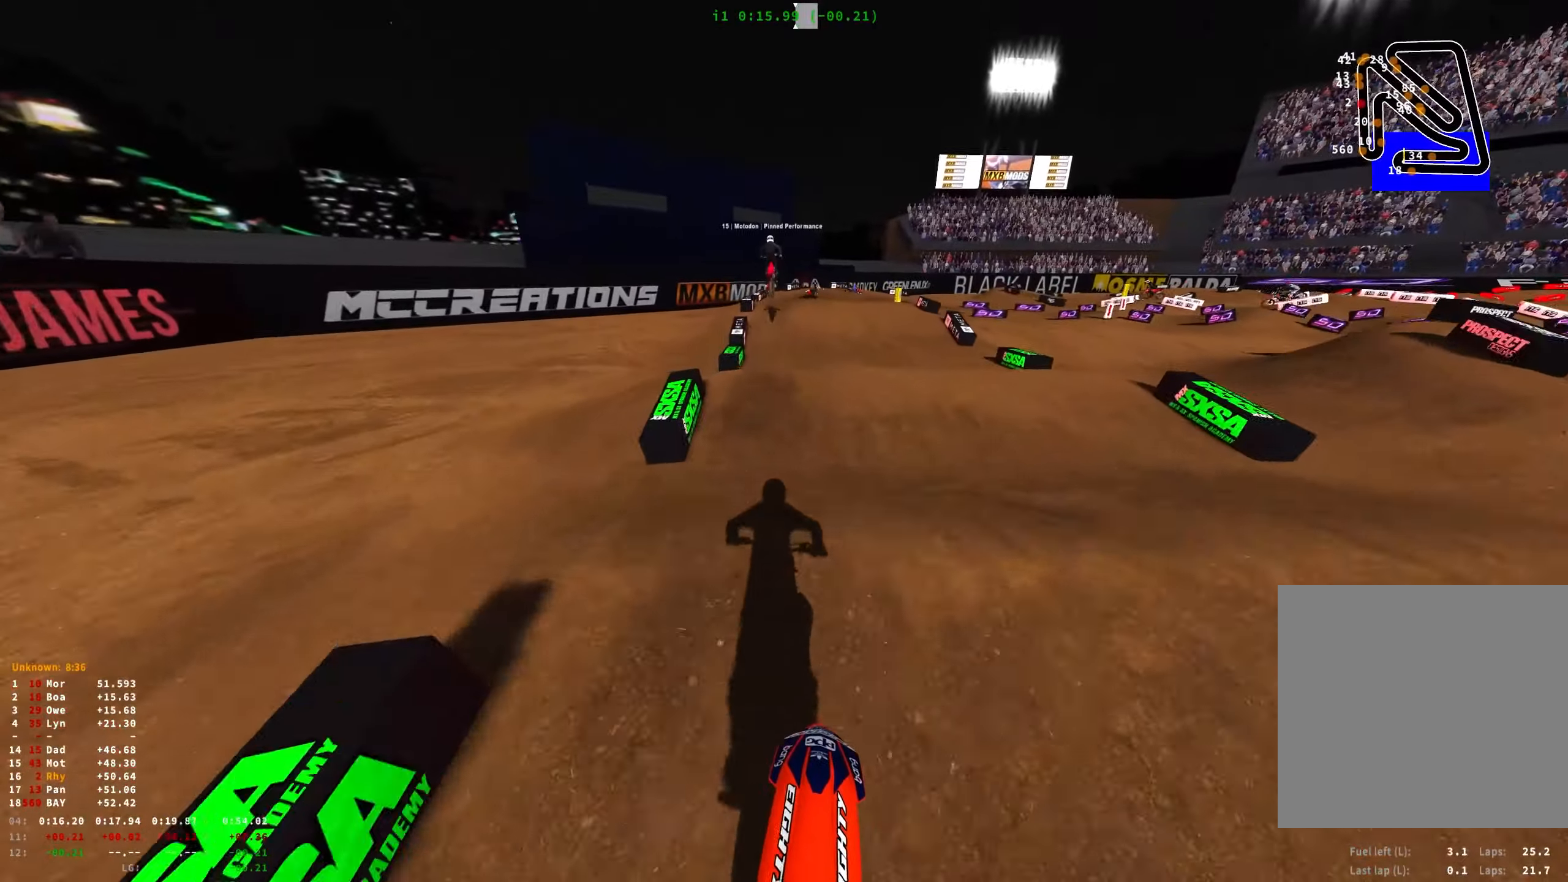
{"buttons": [], "left_stick": "center", "right_stick": "down", "events": [[300, "R2", "down"], [317, "right_stick", "down"], [417, "R2", "up"]]}
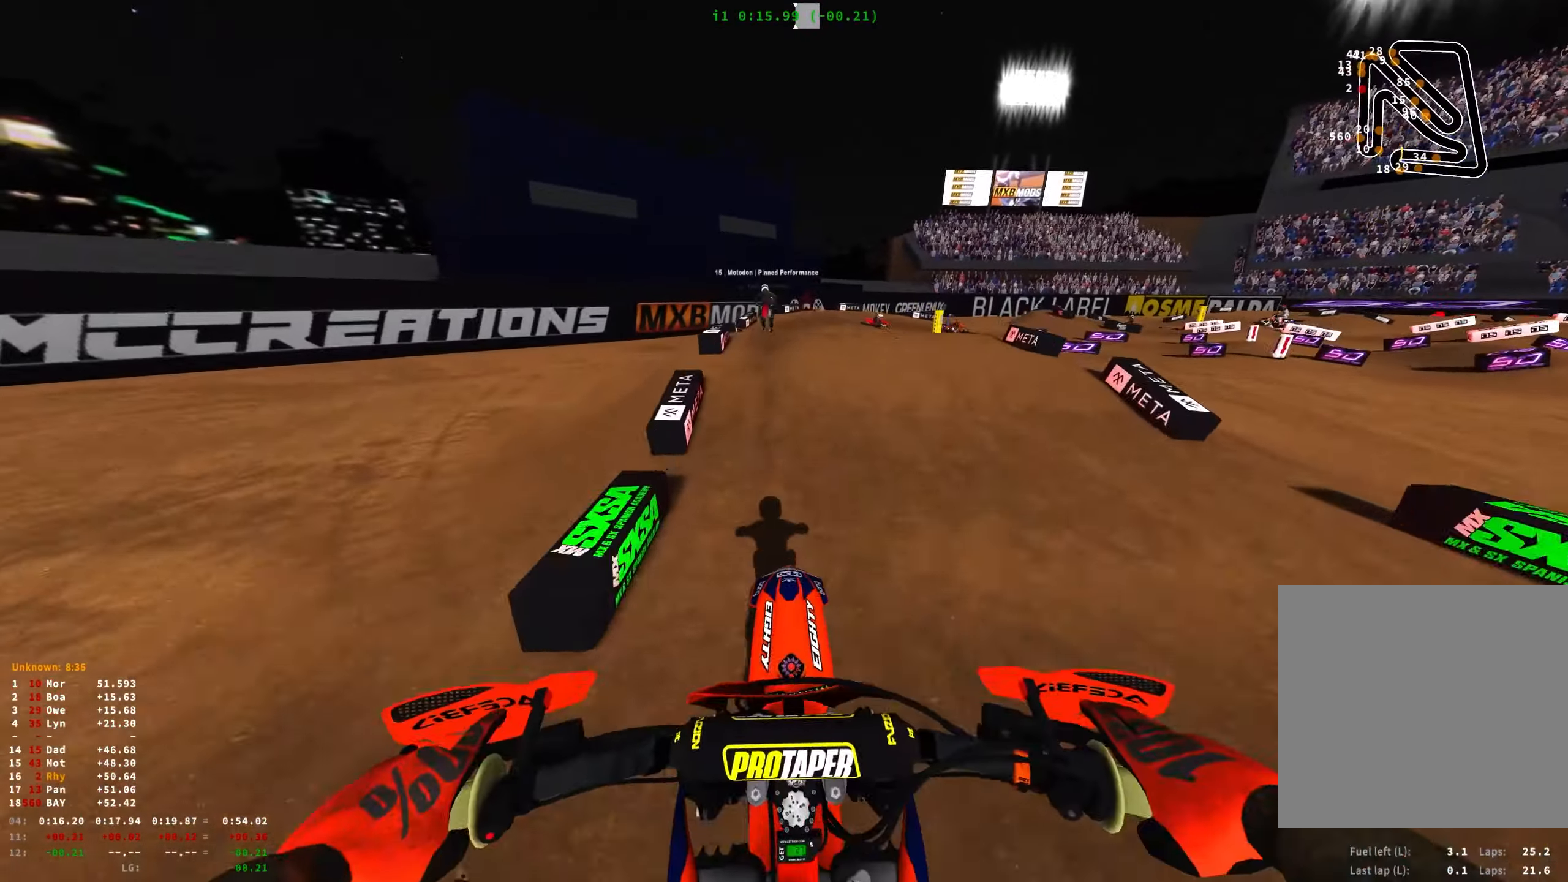
{"buttons": [], "left_stick": "up-left", "right_stick": "center", "events": [[67, "right_stick", "center"], [167, "left_stick", "up-left"]]}
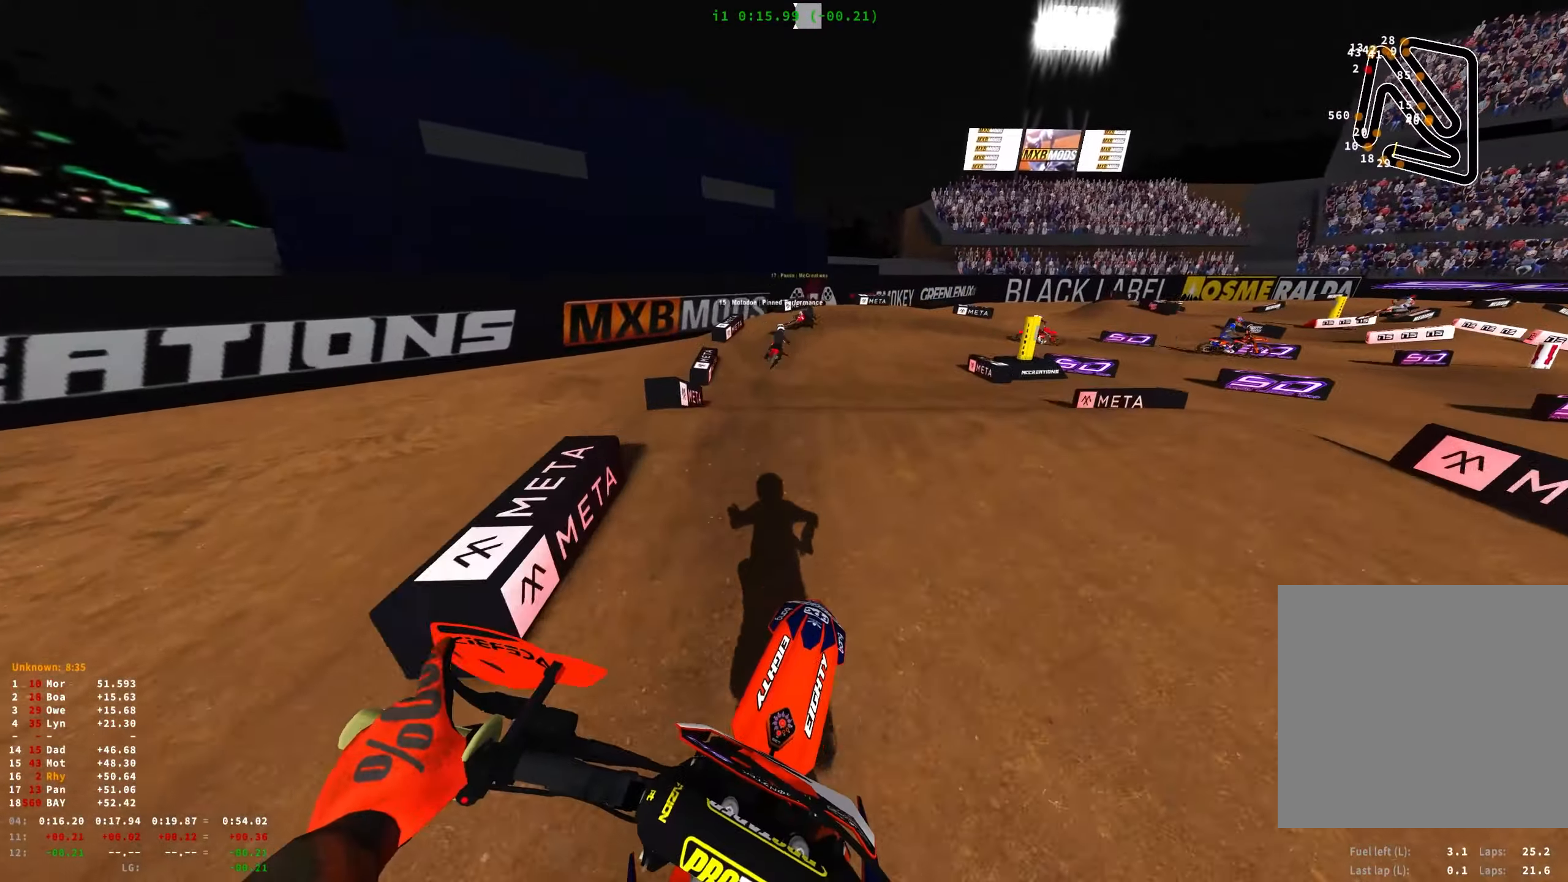
{"buttons": [], "left_stick": "right", "right_stick": "center", "events": [[83, "left_stick", "center"], [183, "left_stick", "right"], [183, "right_stick", "down"], [317, "R2", "down"], [317, "right_stick", "down-right"], [400, "R2", "up"], [500, "right_stick", "center"]]}
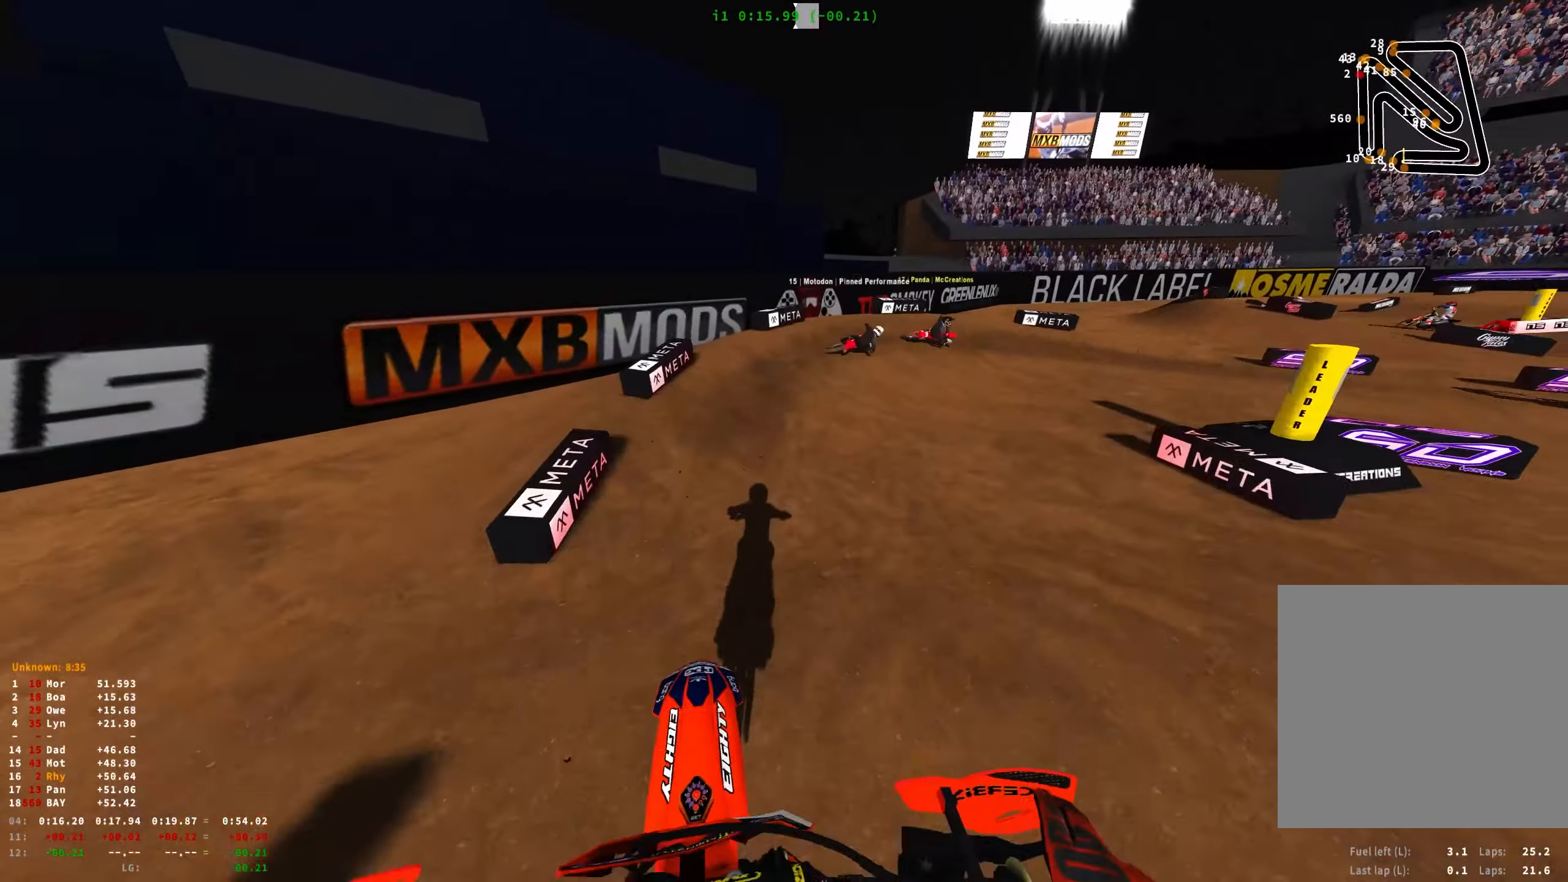
{"buttons": ["L2", "R1"], "left_stick": "right", "right_stick": "down", "events": [[250, "R2", "down"], [367, "R1", "down"], [383, "R2", "up"], [433, "right_stick", "down"], [500, "L2", "down"]]}
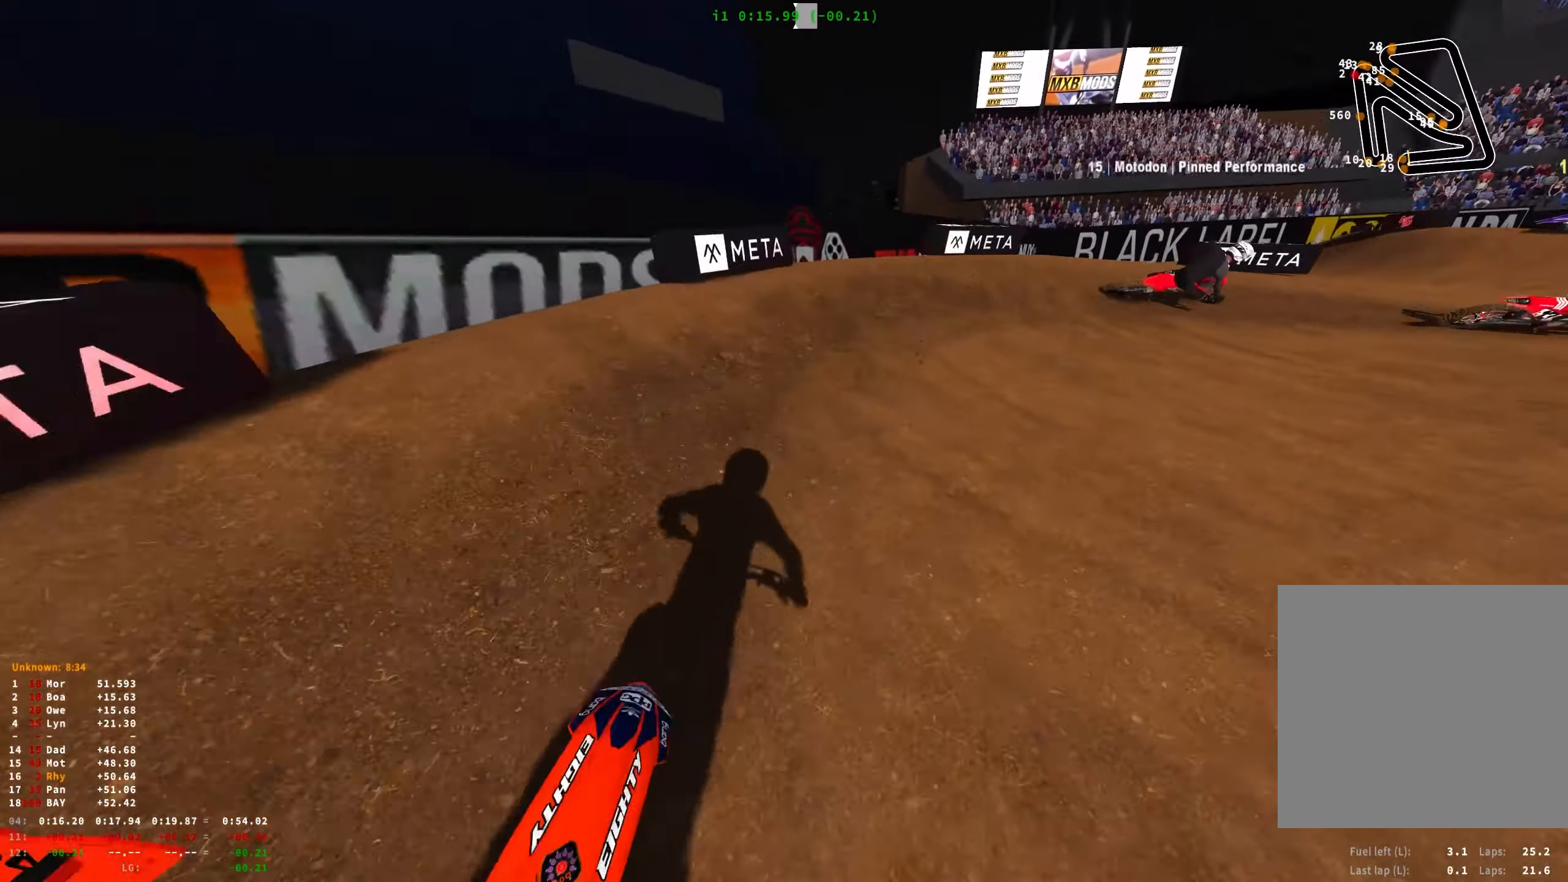
{"buttons": ["R1"], "left_stick": "right", "right_stick": "down", "events": [[433, "L2", "up"]]}
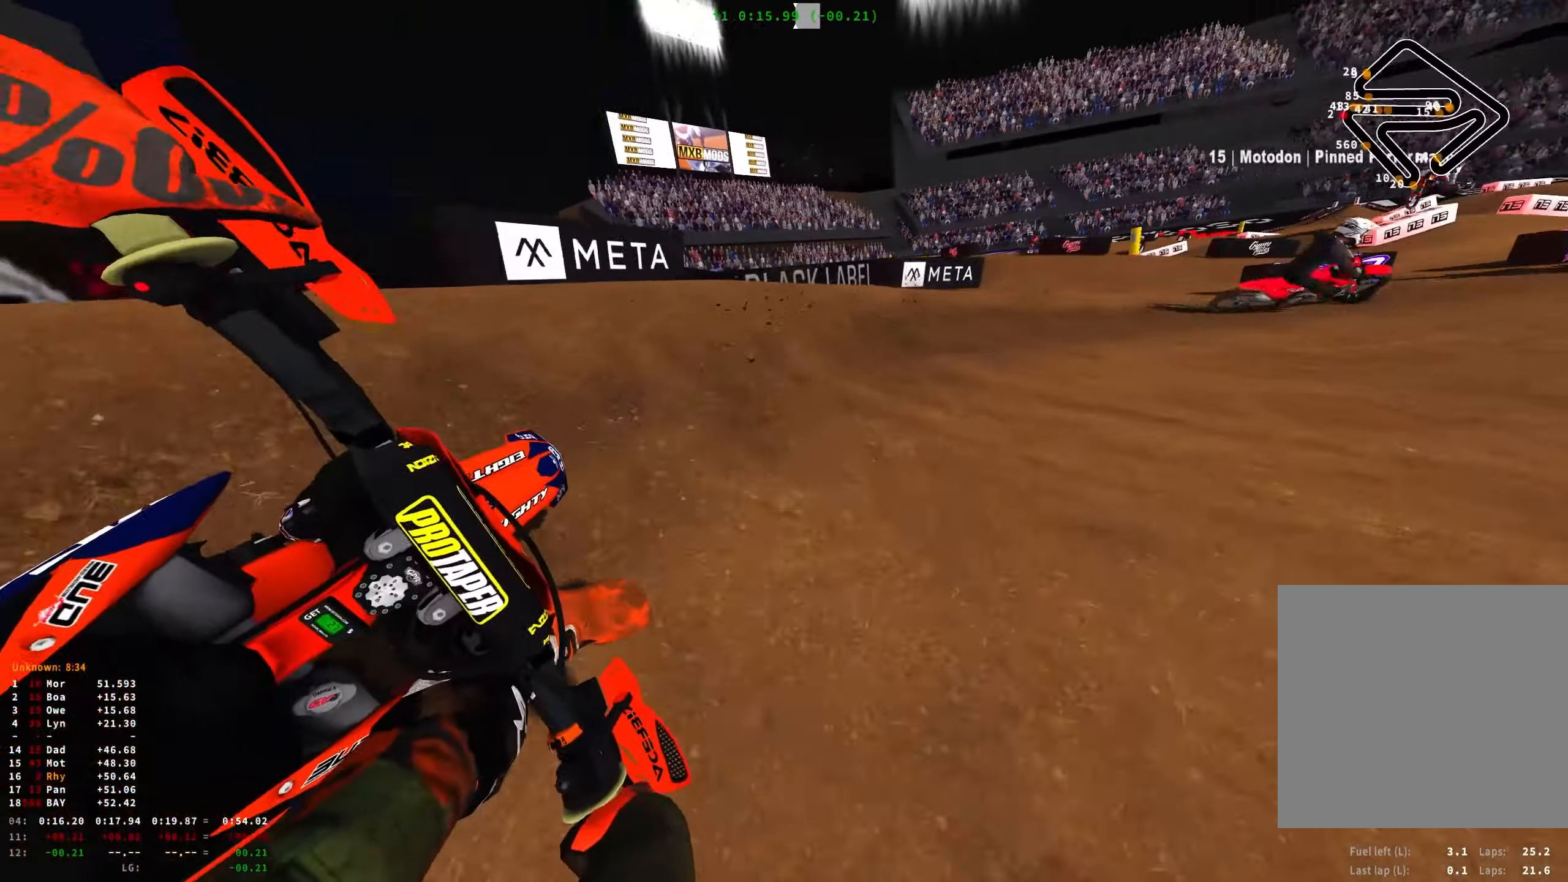
{"buttons": ["R1", "R2"], "left_stick": "right", "right_stick": "down", "events": [[133, "R2", "down"], [233, "R2", "up"], [333, "R2", "down"], [433, "R2", "up"], [483, "R2", "down"]]}
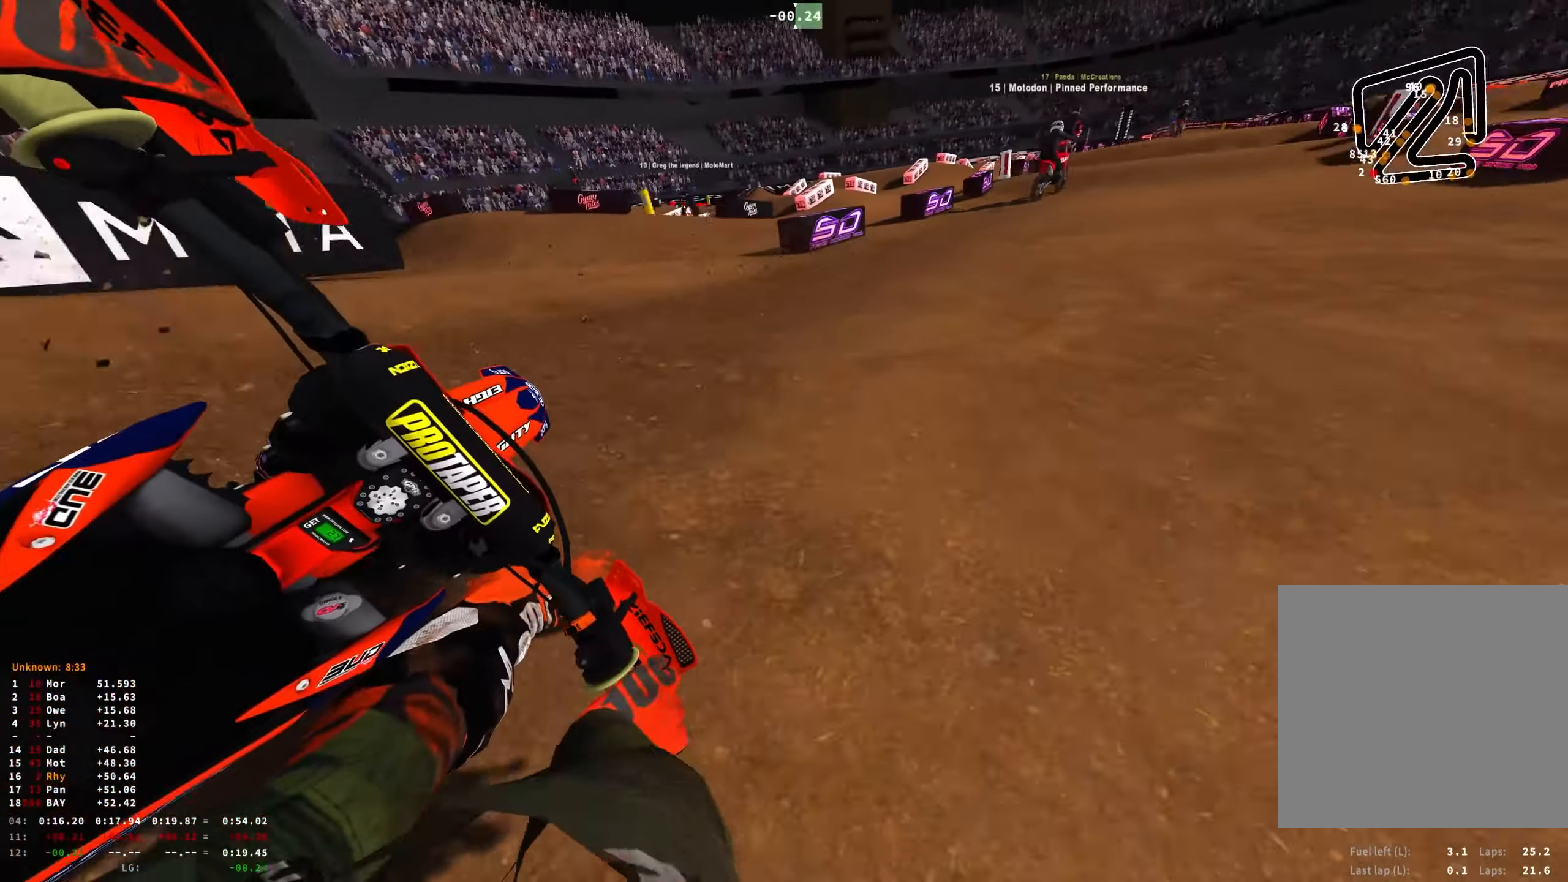
{"buttons": ["R2"], "left_stick": "center", "right_stick": "down", "events": [[250, "left_stick", "center"], [317, "right_stick", "down-right"], [417, "right_stick", "down"], [500, "R1", "up"]]}
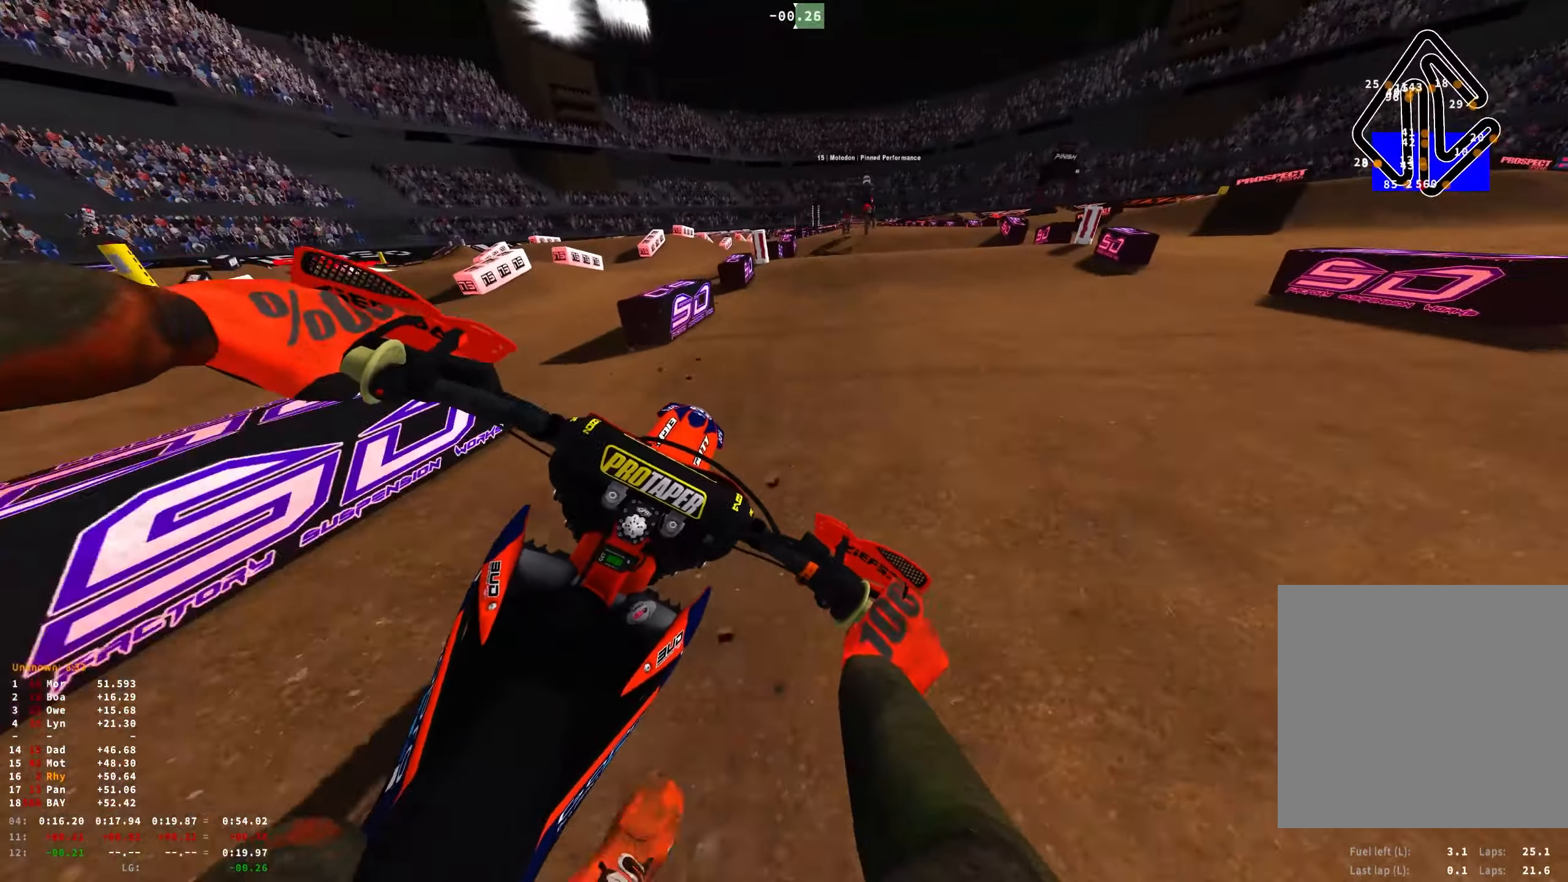
{"buttons": ["R2"], "left_stick": "center", "right_stick": "down", "events": [[150, "right_stick", "up"], [417, "right_stick", "center"], [500, "right_stick", "down"]]}
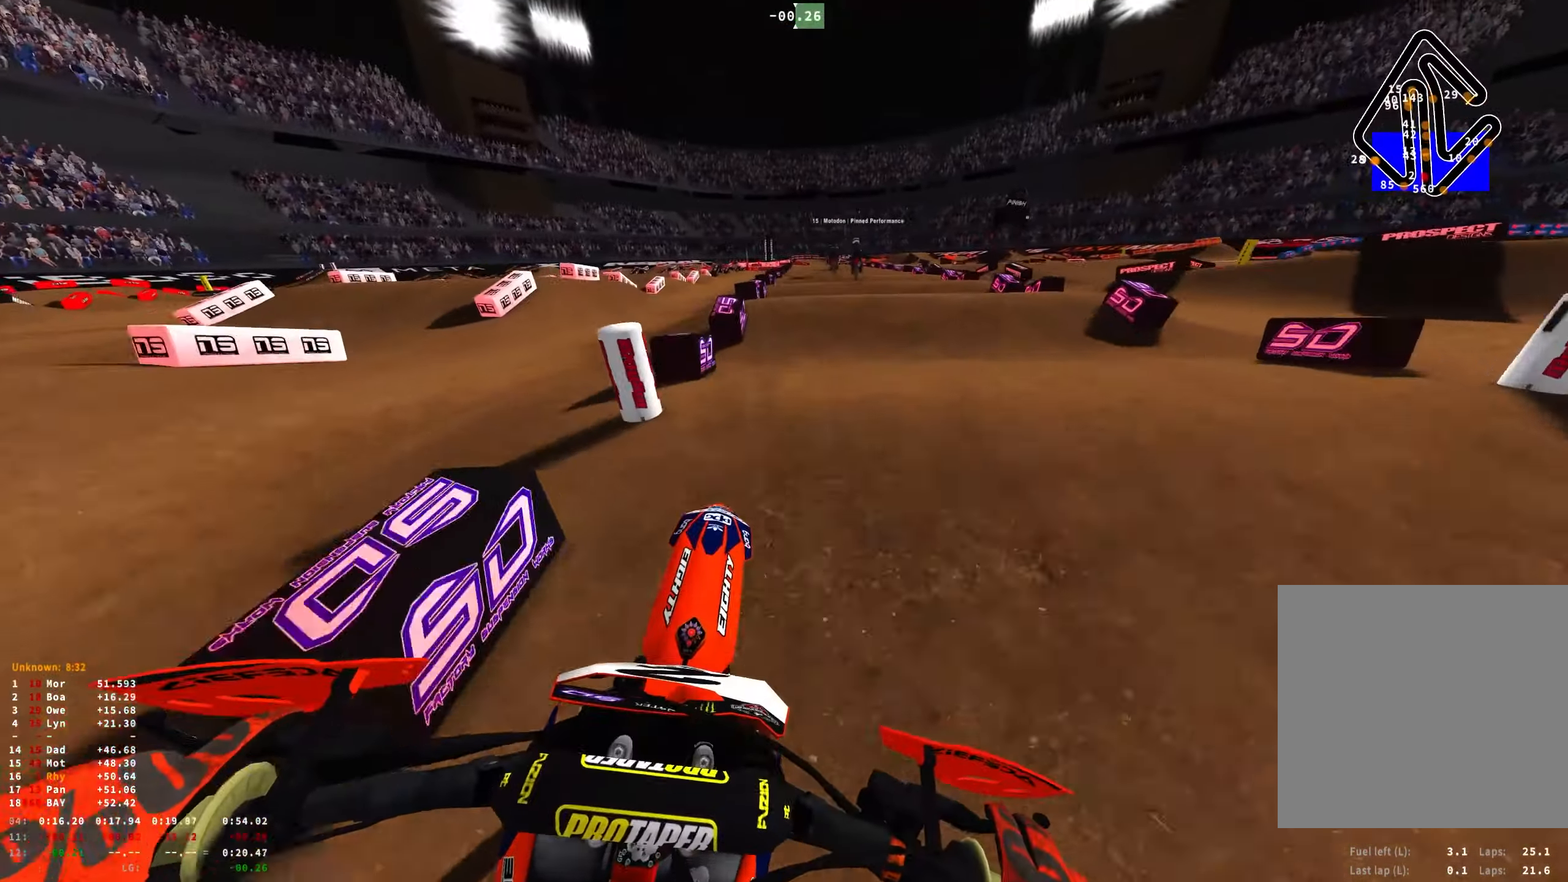
{"buttons": ["R2"], "left_stick": "center", "right_stick": "down", "events": [[200, "right_stick", "center"], [367, "right_stick", "down"]]}
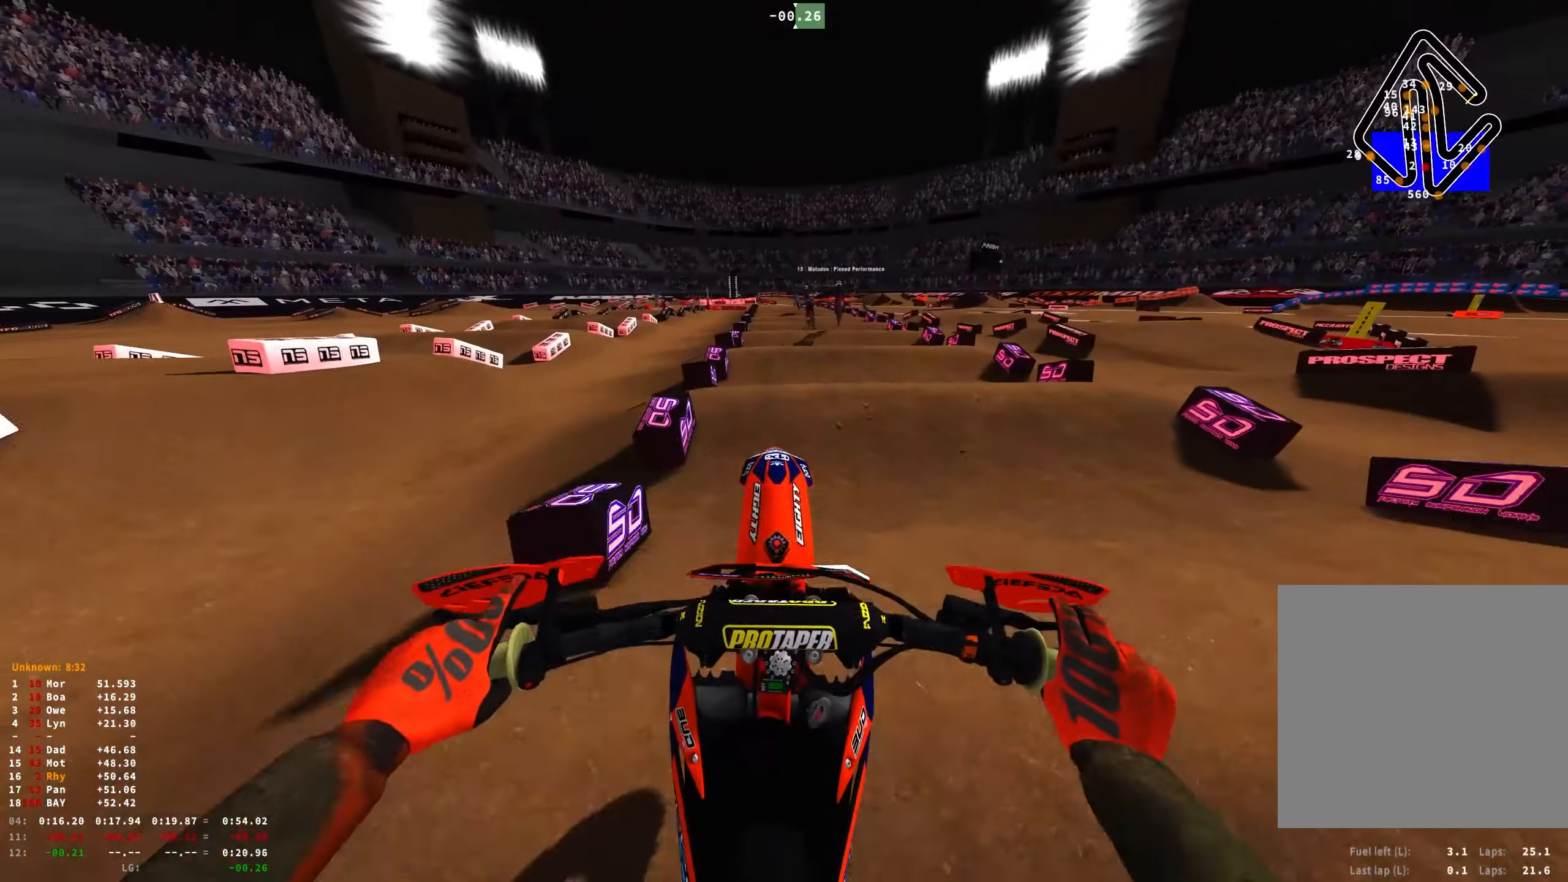
{"buttons": ["R2"], "left_stick": "center", "right_stick": "down", "events": []}
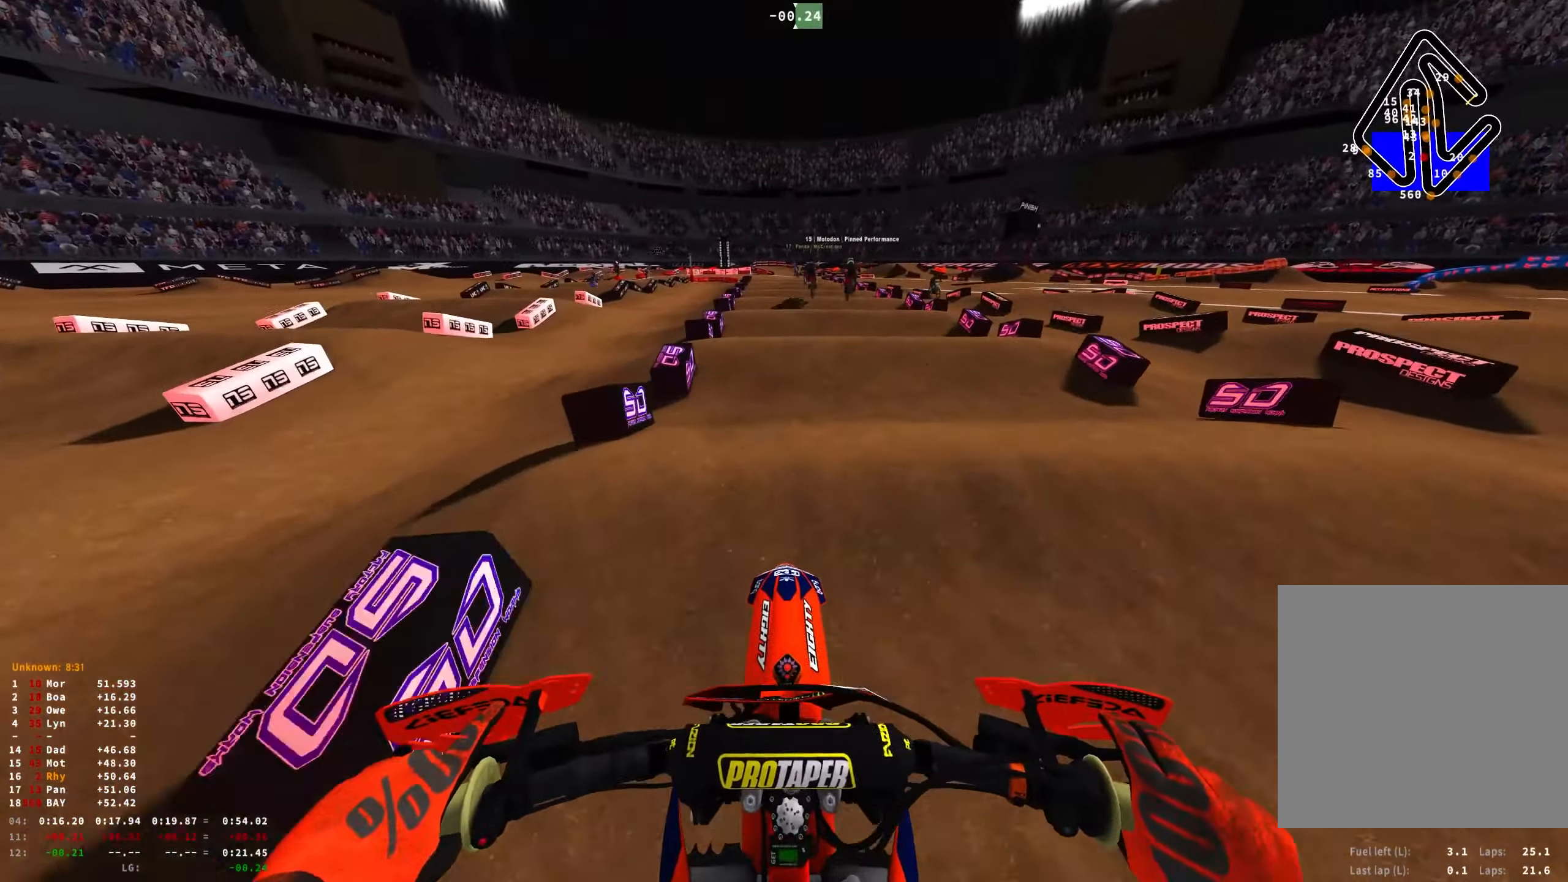
{"buttons": ["R2"], "left_stick": "center", "right_stick": "center", "events": [[250, "right_stick", "center"]]}
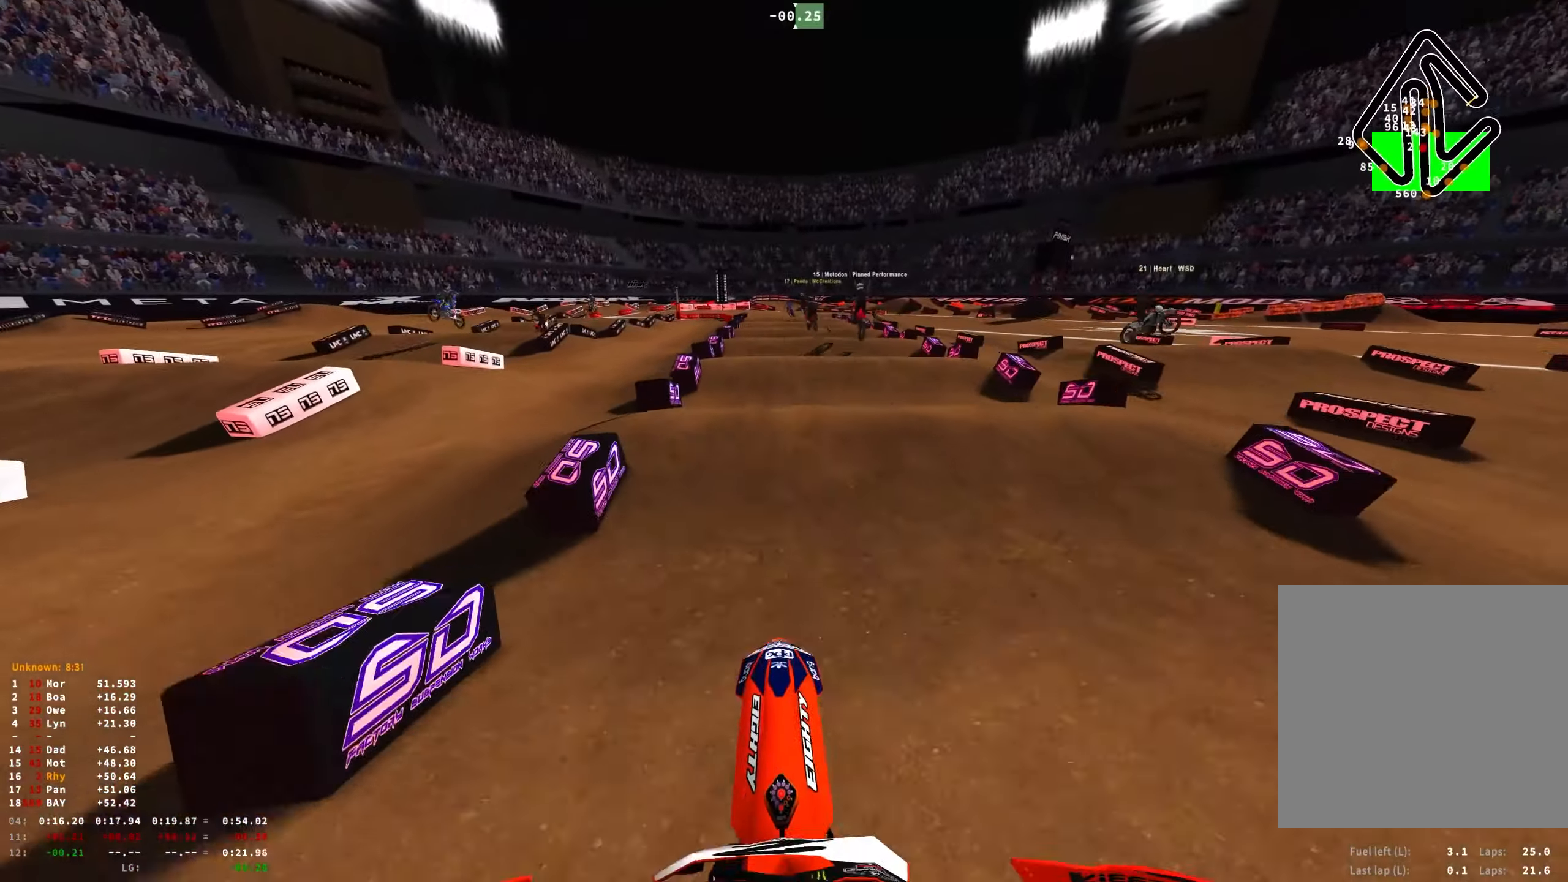
{"buttons": ["R2"], "left_stick": "center", "right_stick": "center", "events": [[184, "right_stick", "down"], [450, "right_stick", "center"]]}
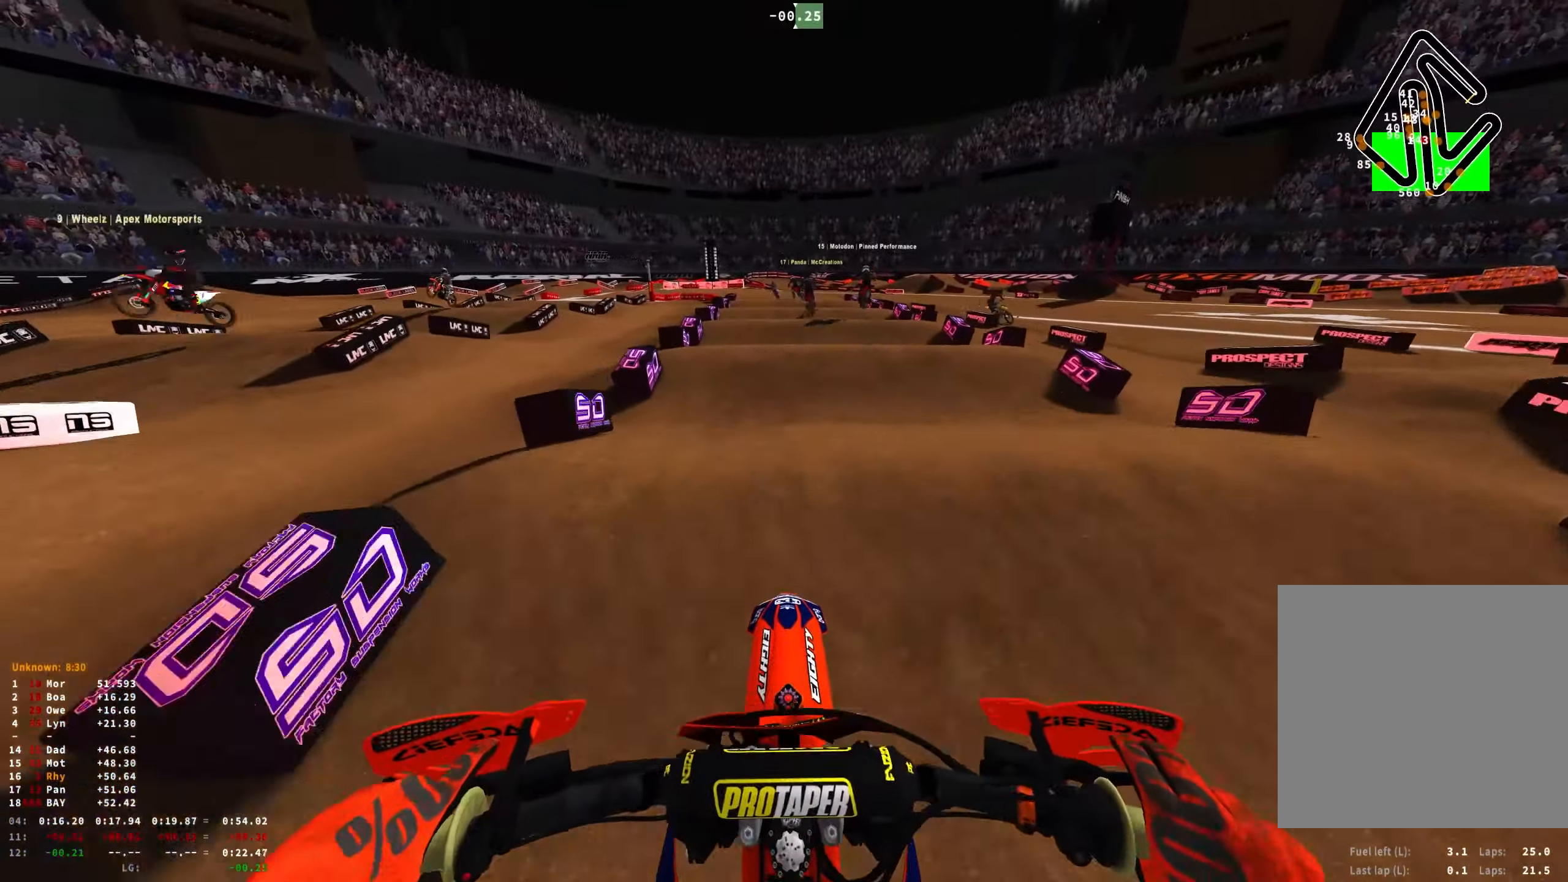
{"buttons": ["R2"], "left_stick": "center", "right_stick": "down", "events": [[117, "right_stick", "down"]]}
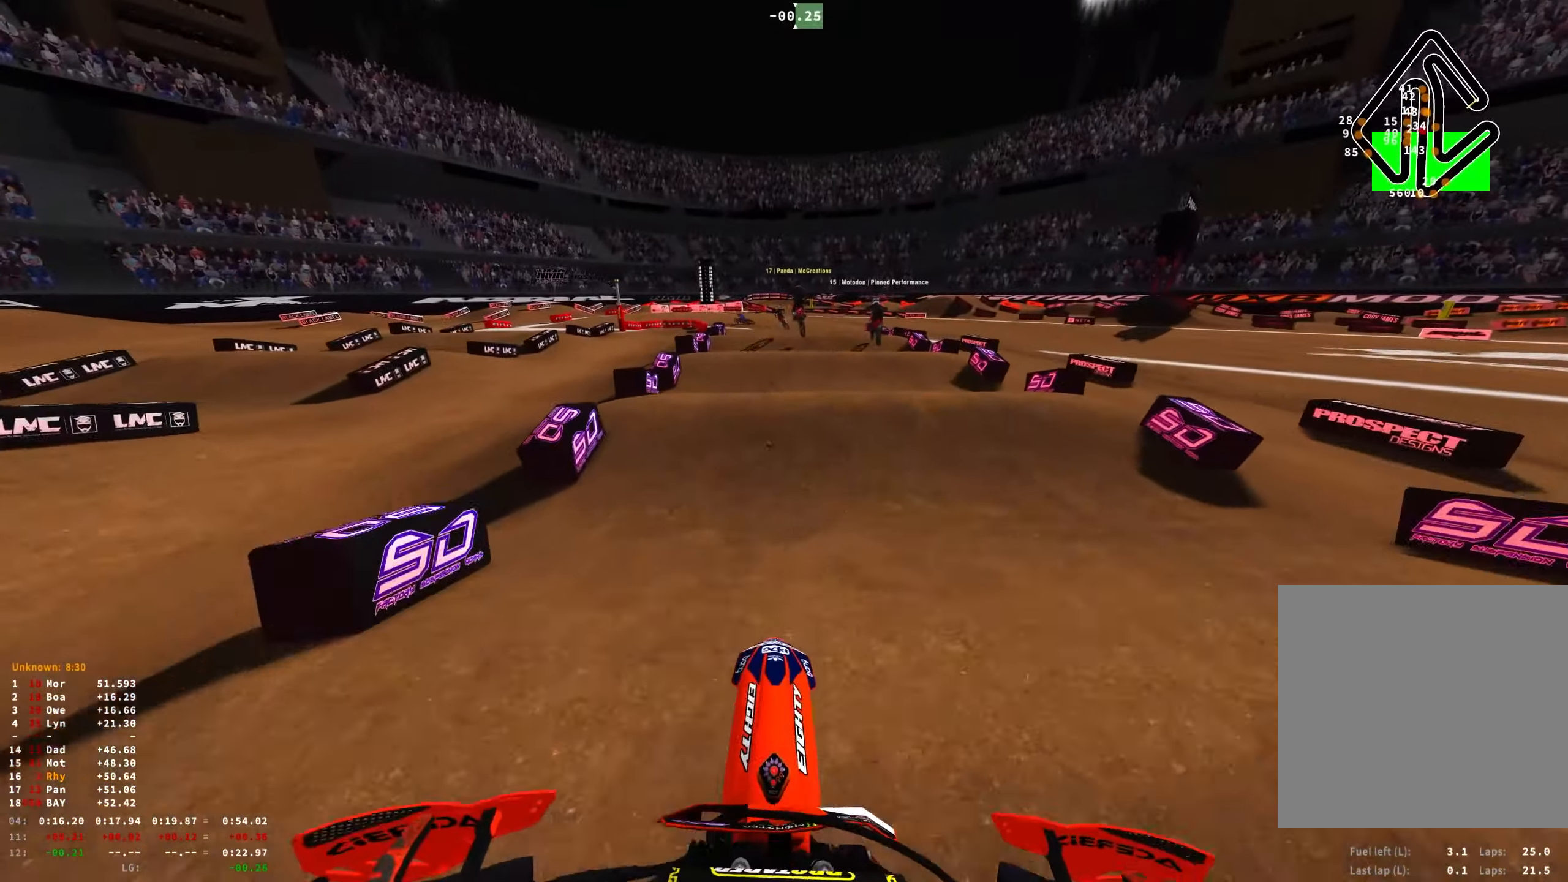
{"buttons": ["R2"], "left_stick": "center", "right_stick": "down", "events": []}